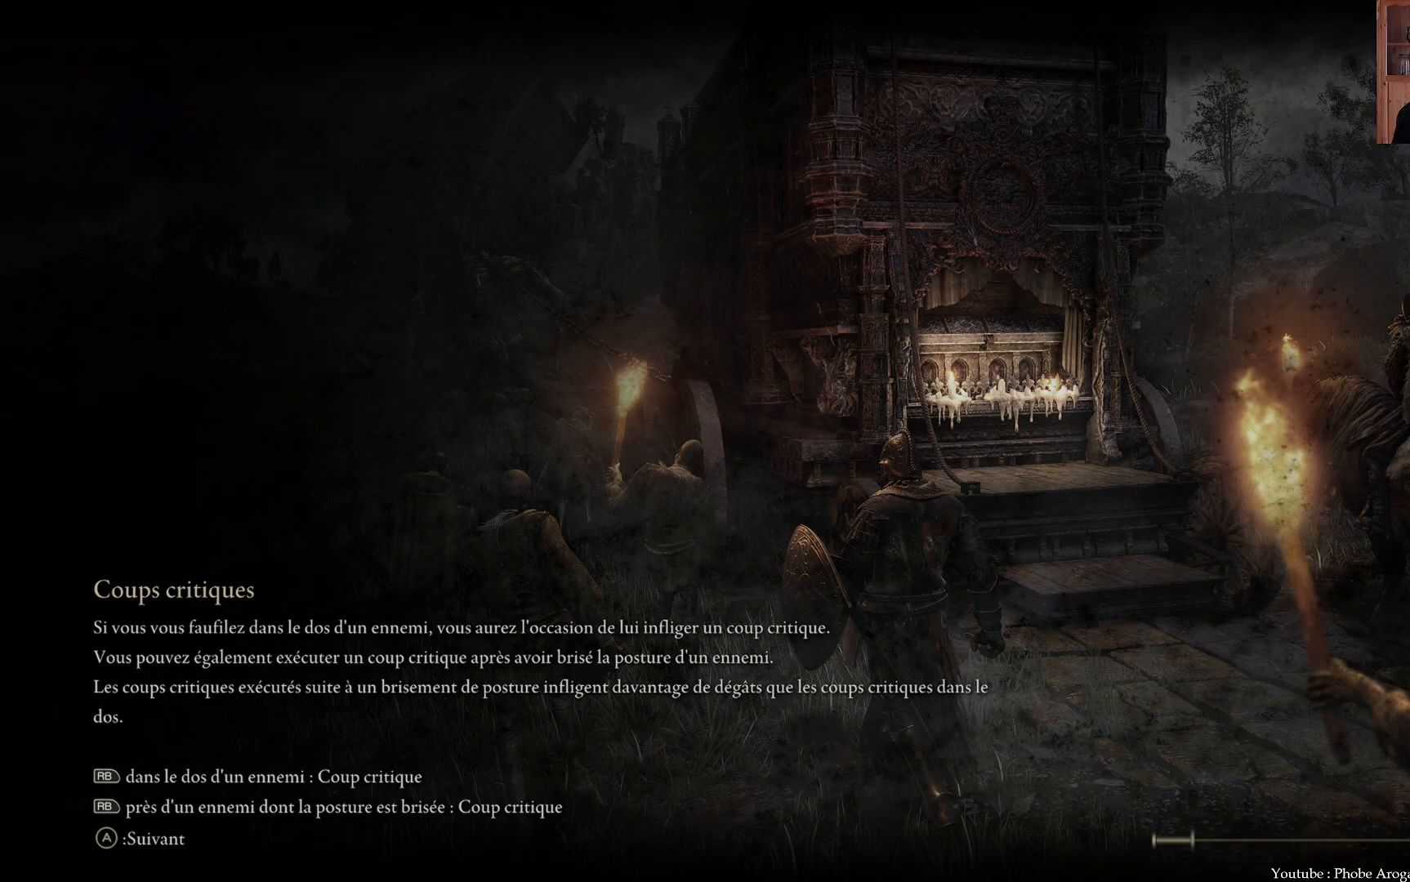
Gameplay with a controller (Xbox layout); each line is a JSON object with the inputs held at the frame after it. "events" lists button and stick changes between this image and that frame as [ms after this image, input, new state], when the widget could be followed in between. Not read: L3.
{"buttons": [], "left_stick": "center", "right_stick": "center", "events": [[233, "right_stick", "center"]]}
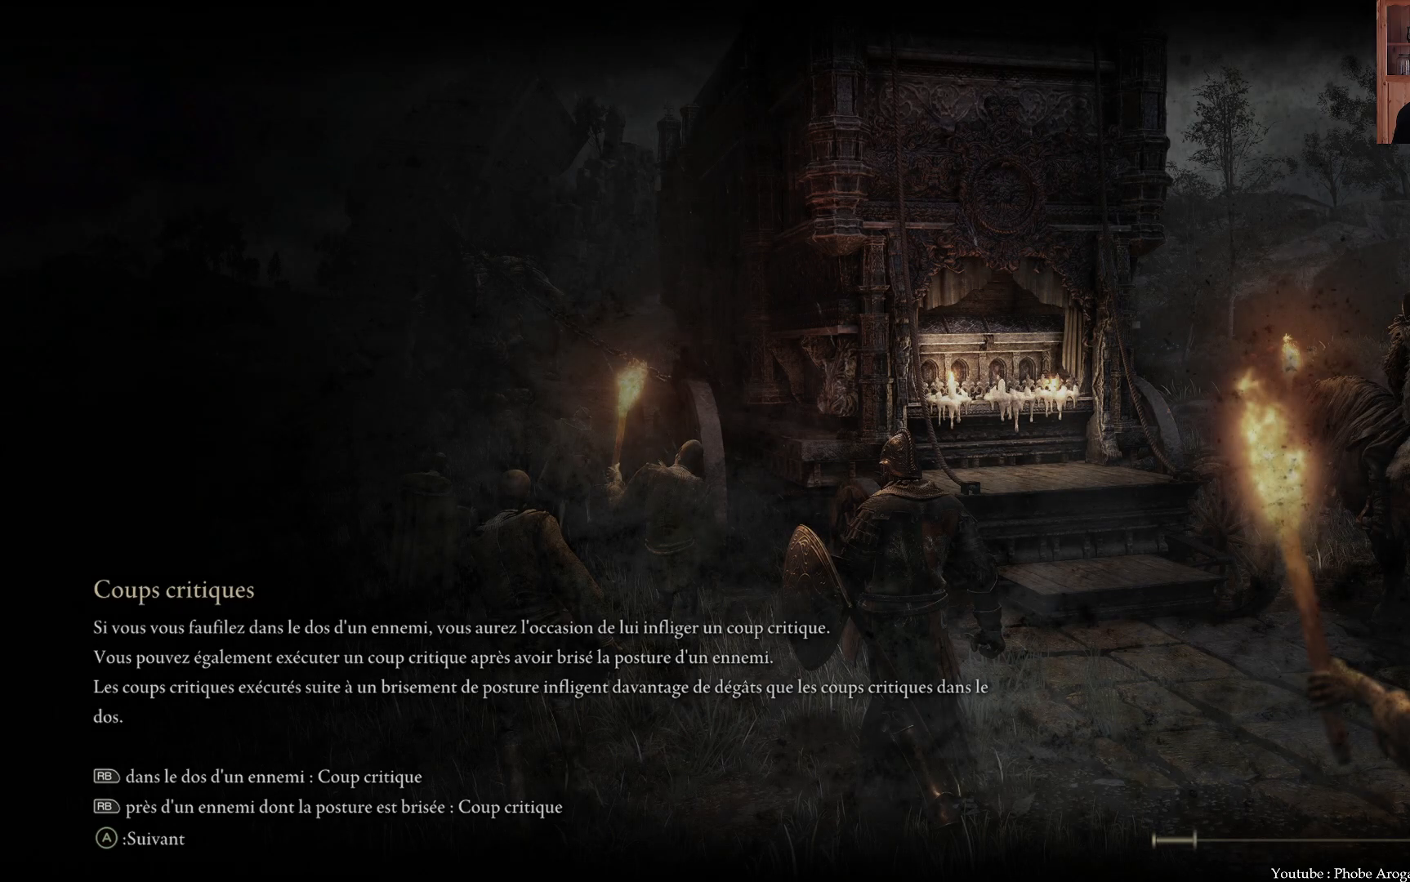
{"buttons": [], "left_stick": "center", "right_stick": "center", "events": []}
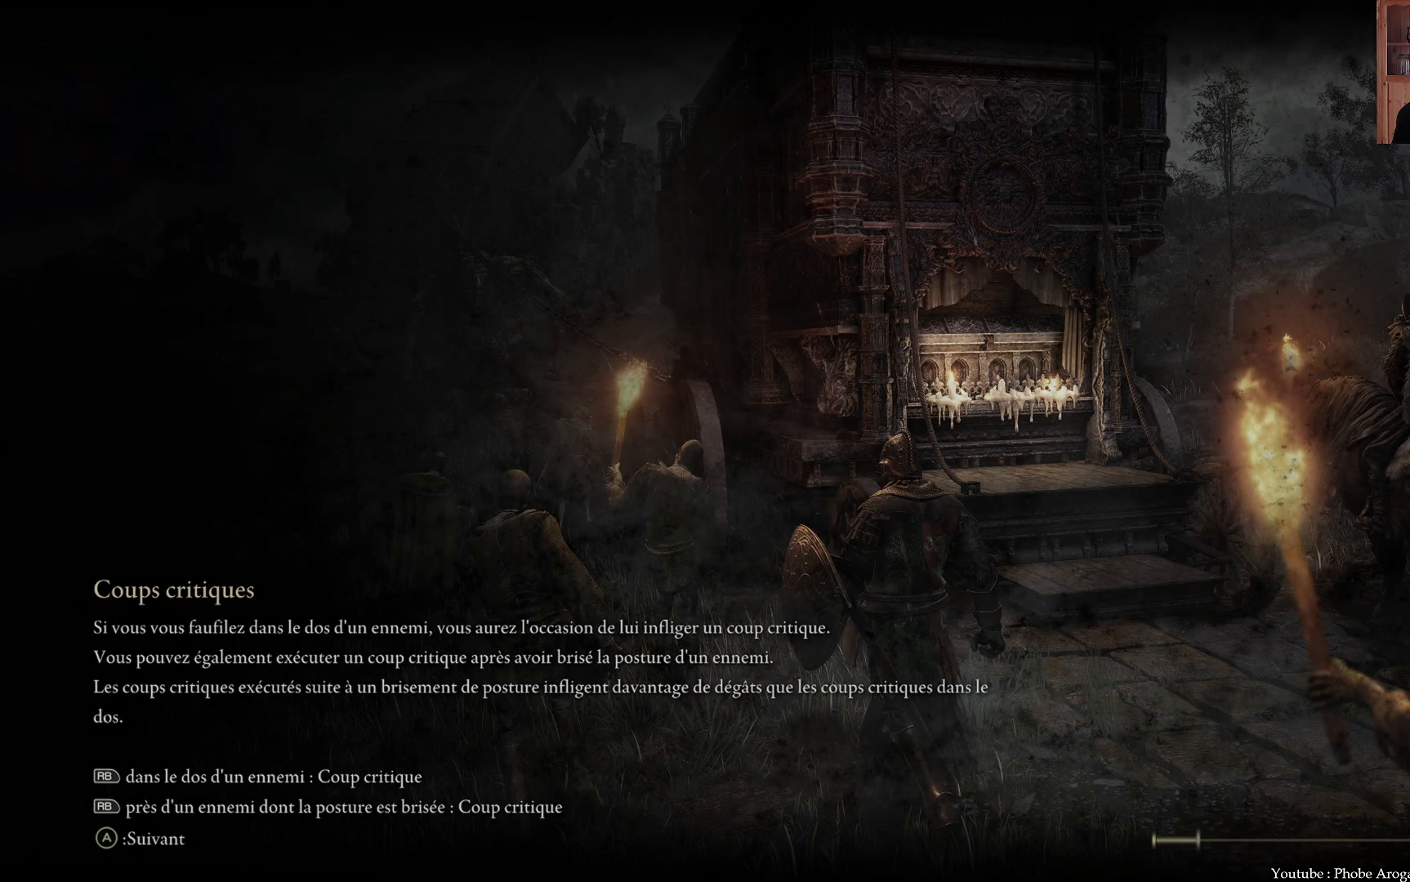
{"buttons": [], "left_stick": "center", "right_stick": "center", "events": []}
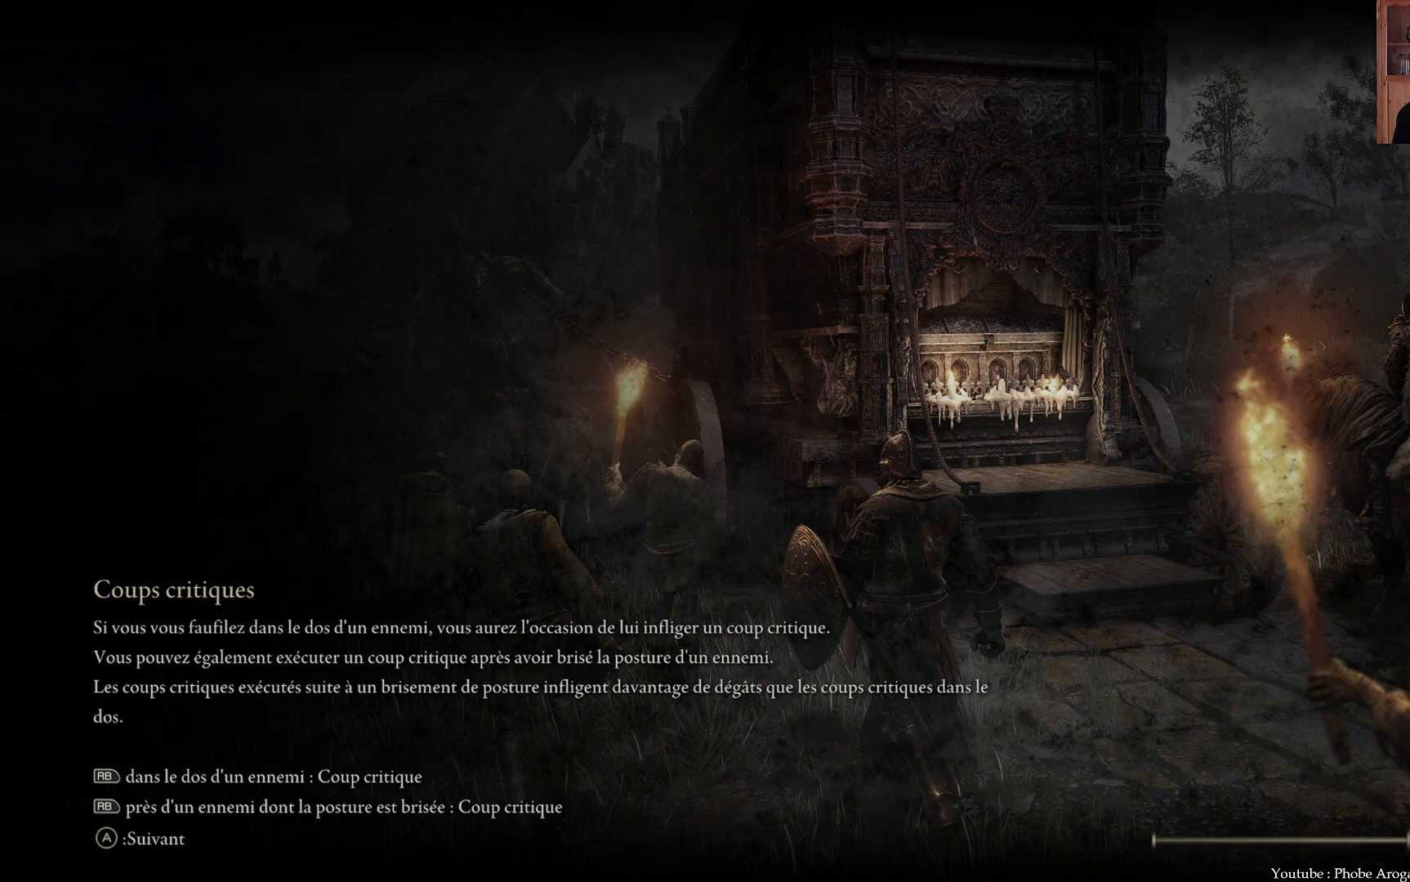
{"buttons": [], "left_stick": "up", "right_stick": "left", "events": [[383, "left_stick", "up"], [433, "right_stick", "left"]]}
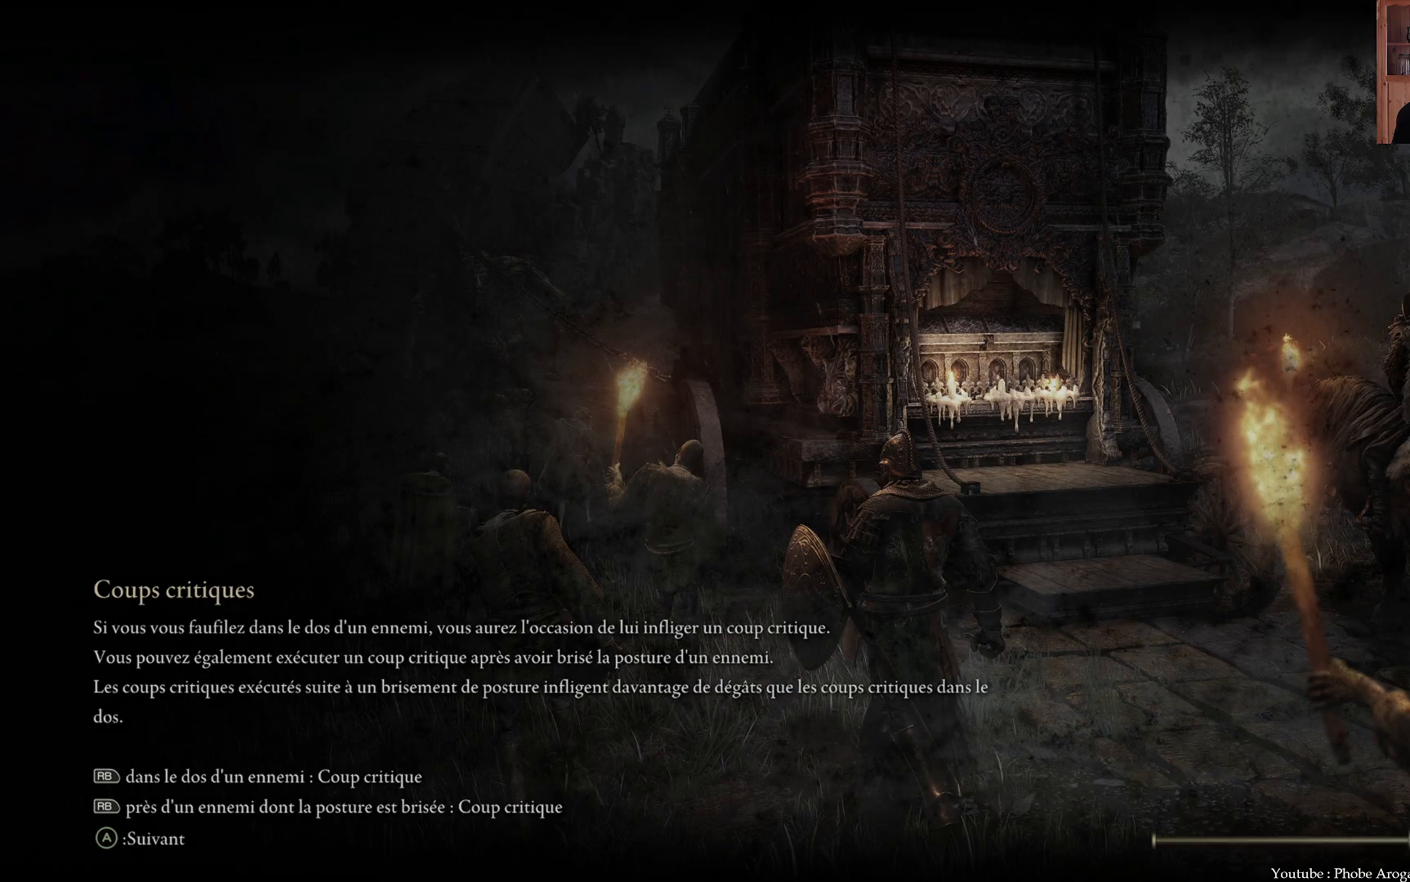
{"buttons": [], "left_stick": "center", "right_stick": "center", "events": [[167, "right_stick", "center"], [317, "left_stick", "center"]]}
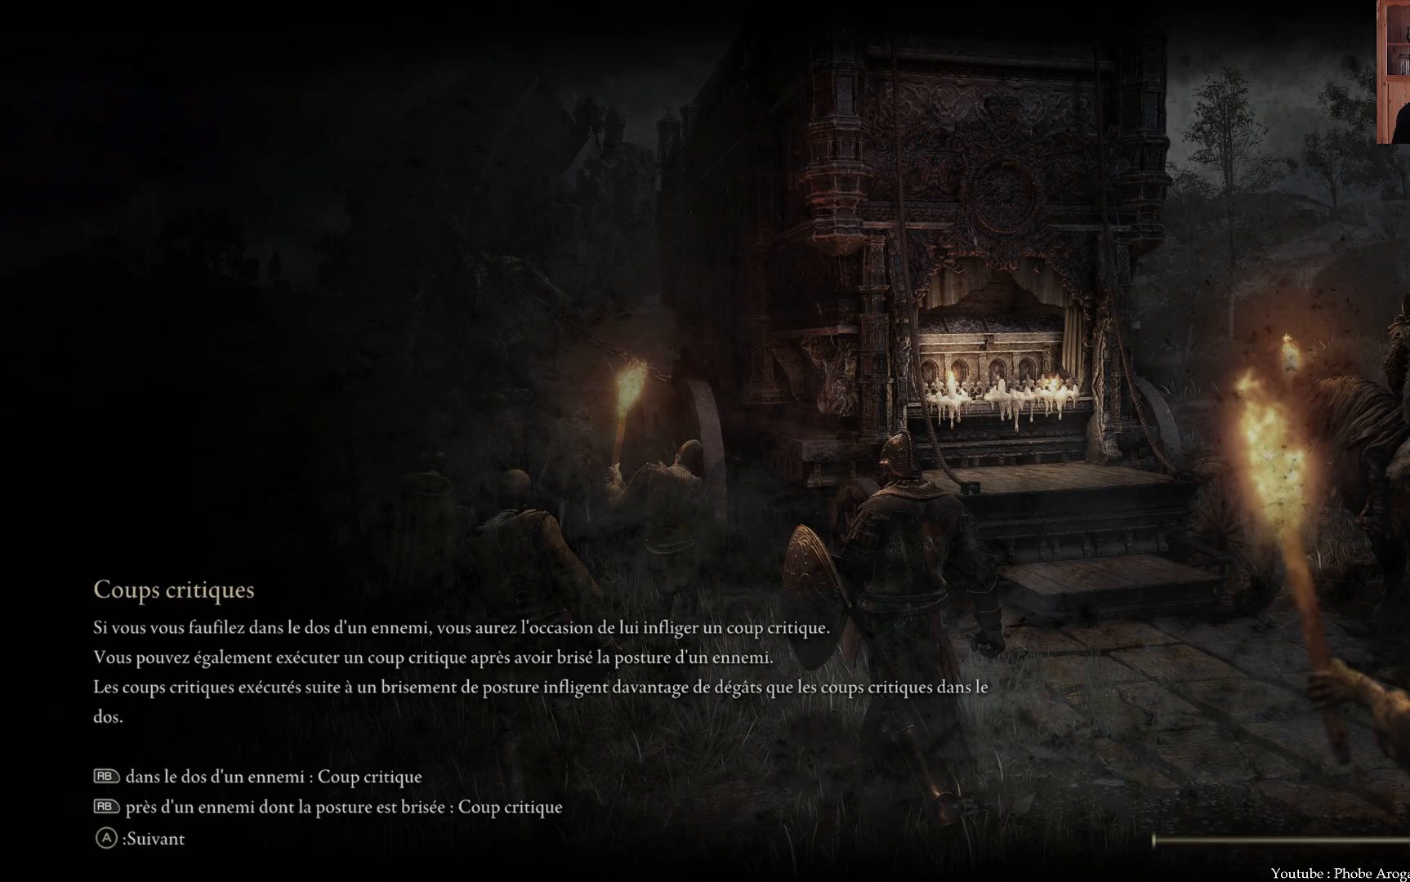
{"buttons": [], "left_stick": "up-right", "right_stick": "center", "events": [[50, "left_stick", "up"], [250, "left_stick", "up-right"]]}
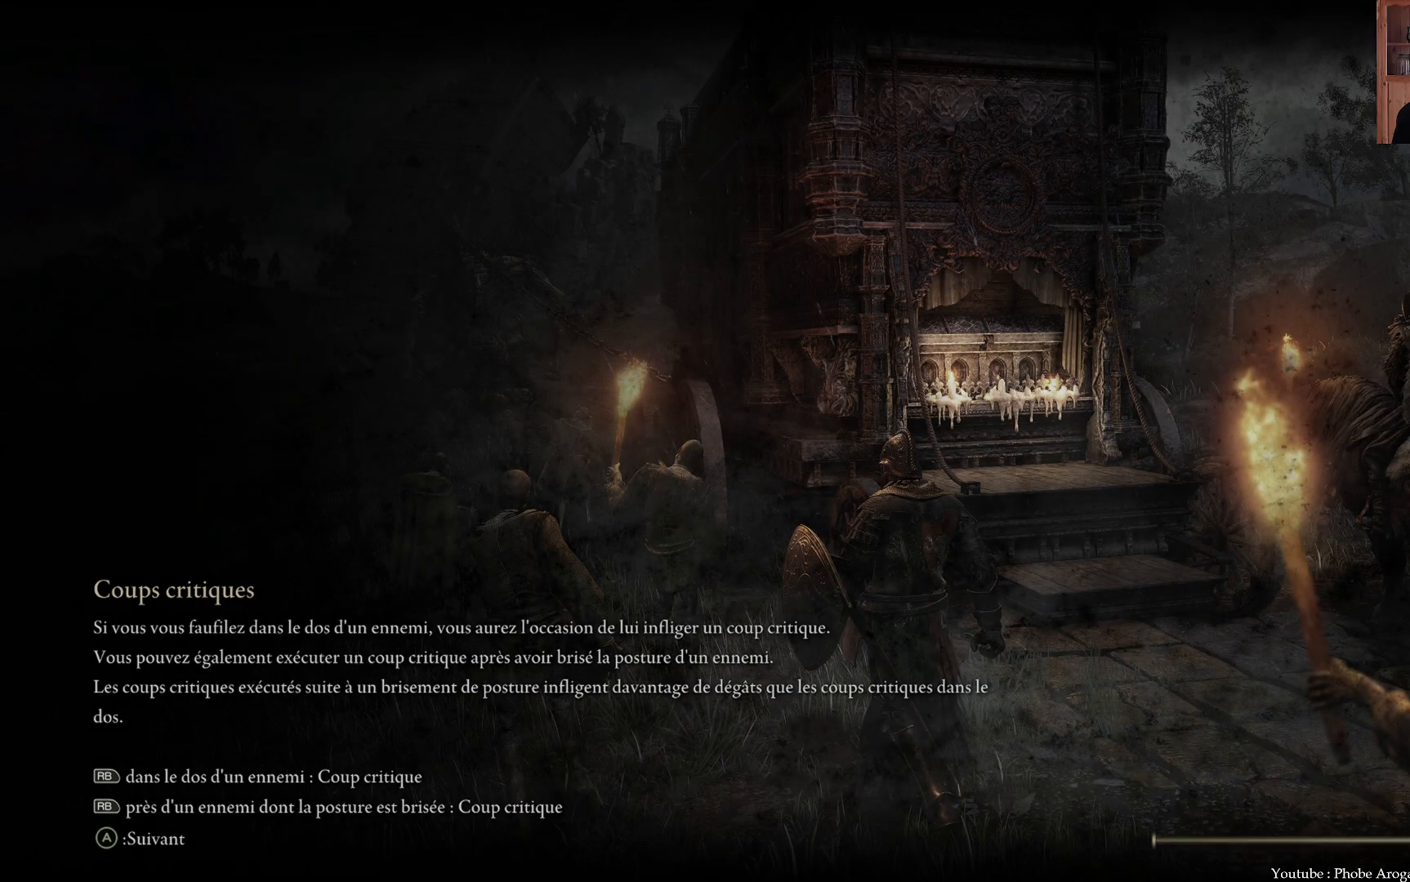
{"buttons": [], "left_stick": "center", "right_stick": "center", "events": [[217, "right_stick", "right"], [467, "left_stick", "center"], [467, "right_stick", "center"]]}
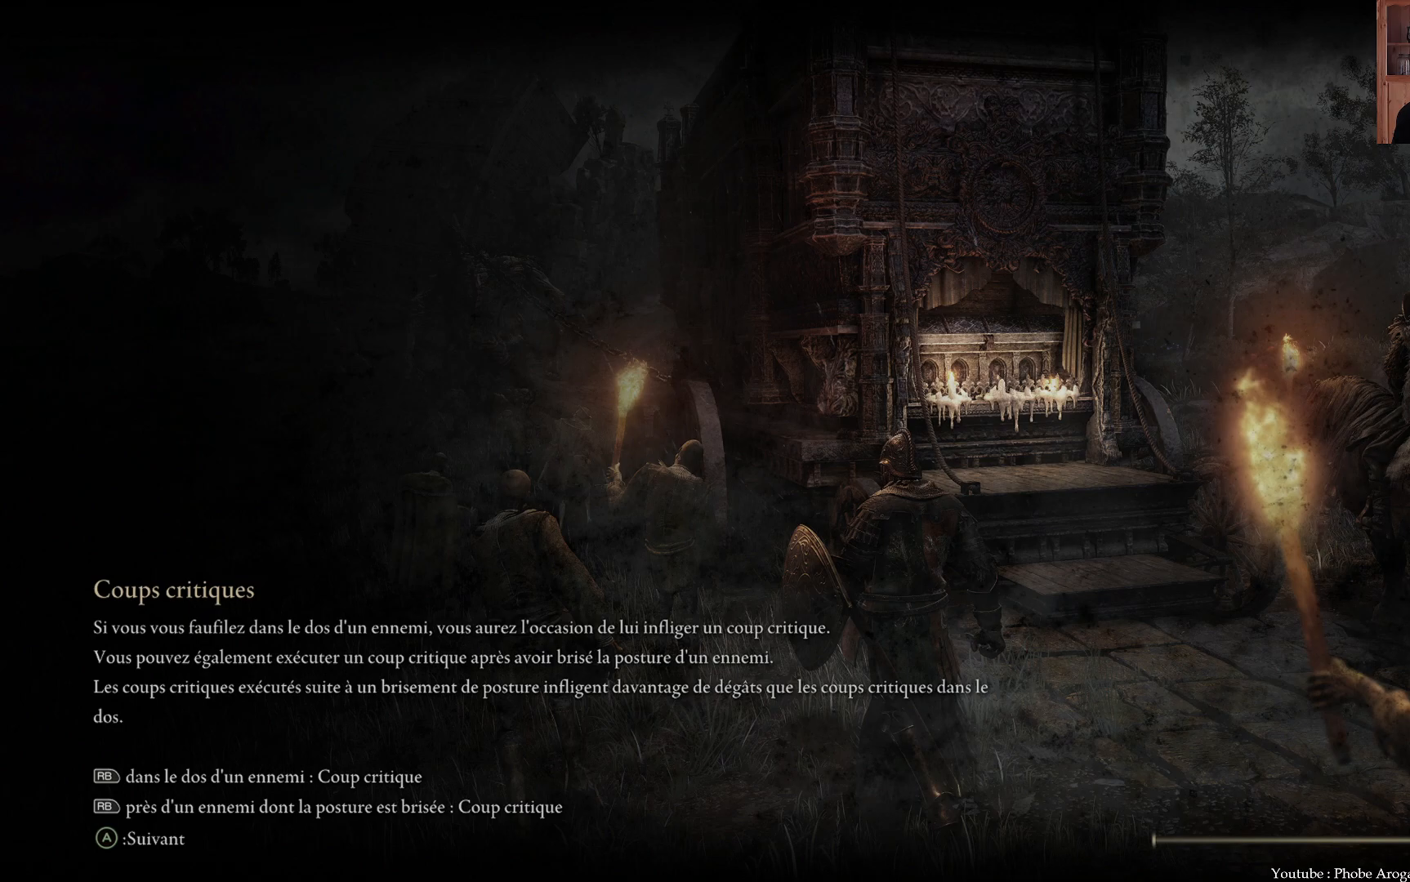
{"buttons": [], "left_stick": "center", "right_stick": "center", "events": [[217, "right_stick", "right"], [450, "right_stick", "center"]]}
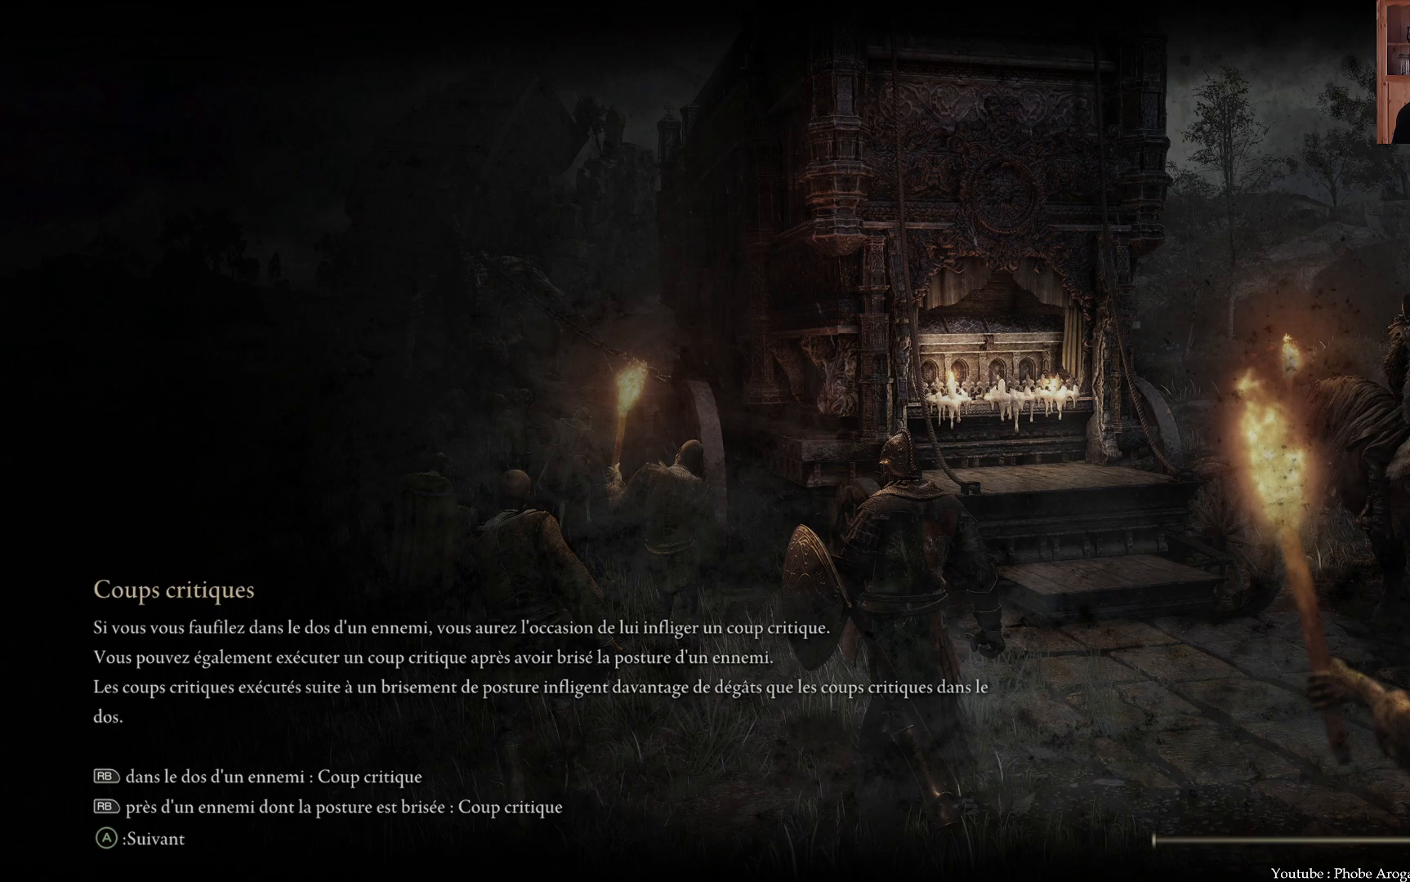
{"buttons": [], "left_stick": "center", "right_stick": "center", "events": [[217, "right_stick", "right"], [450, "right_stick", "center"]]}
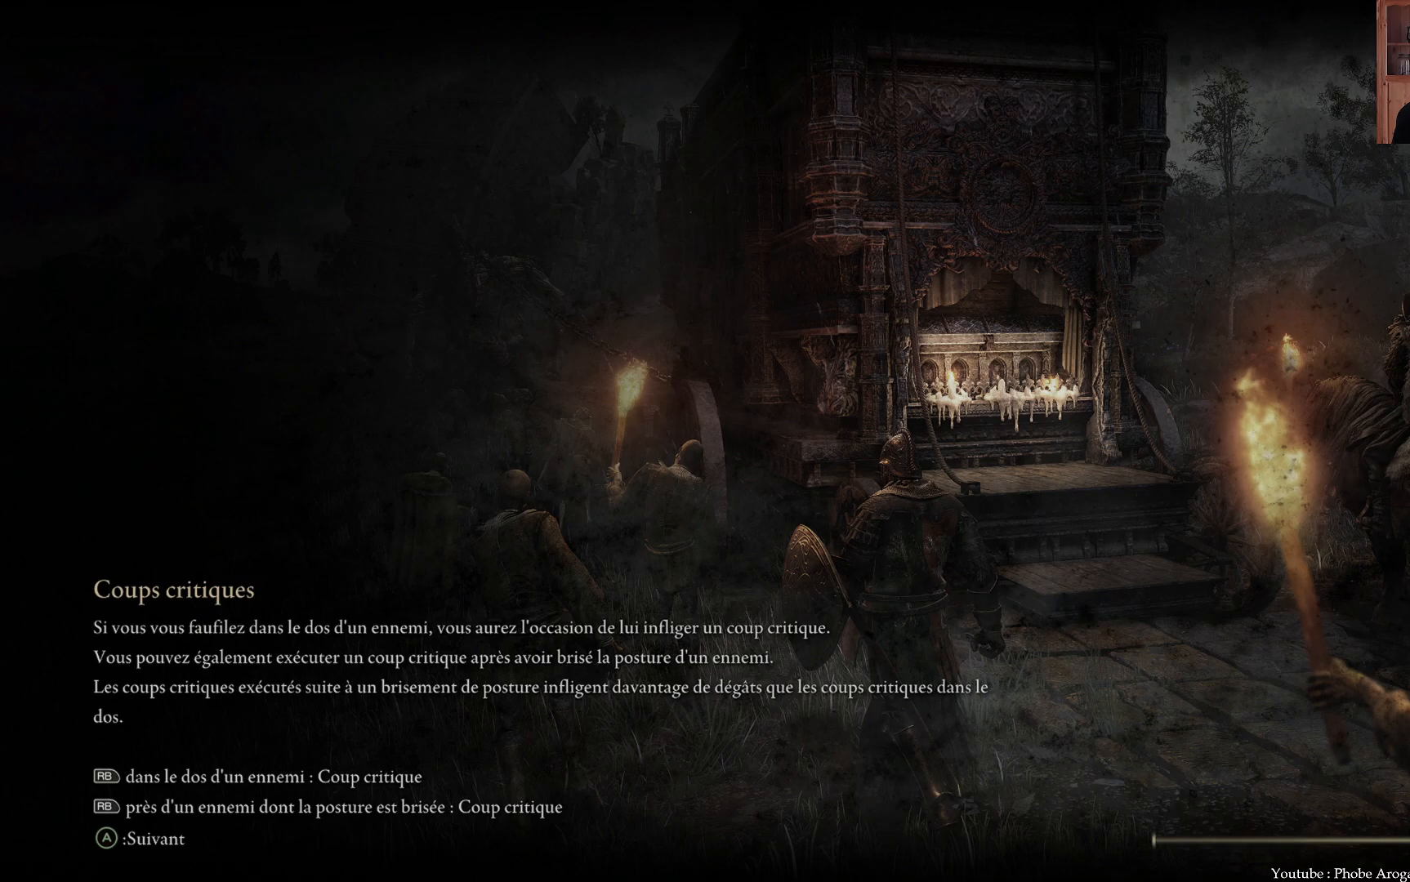
{"buttons": [], "left_stick": "center", "right_stick": "center", "events": []}
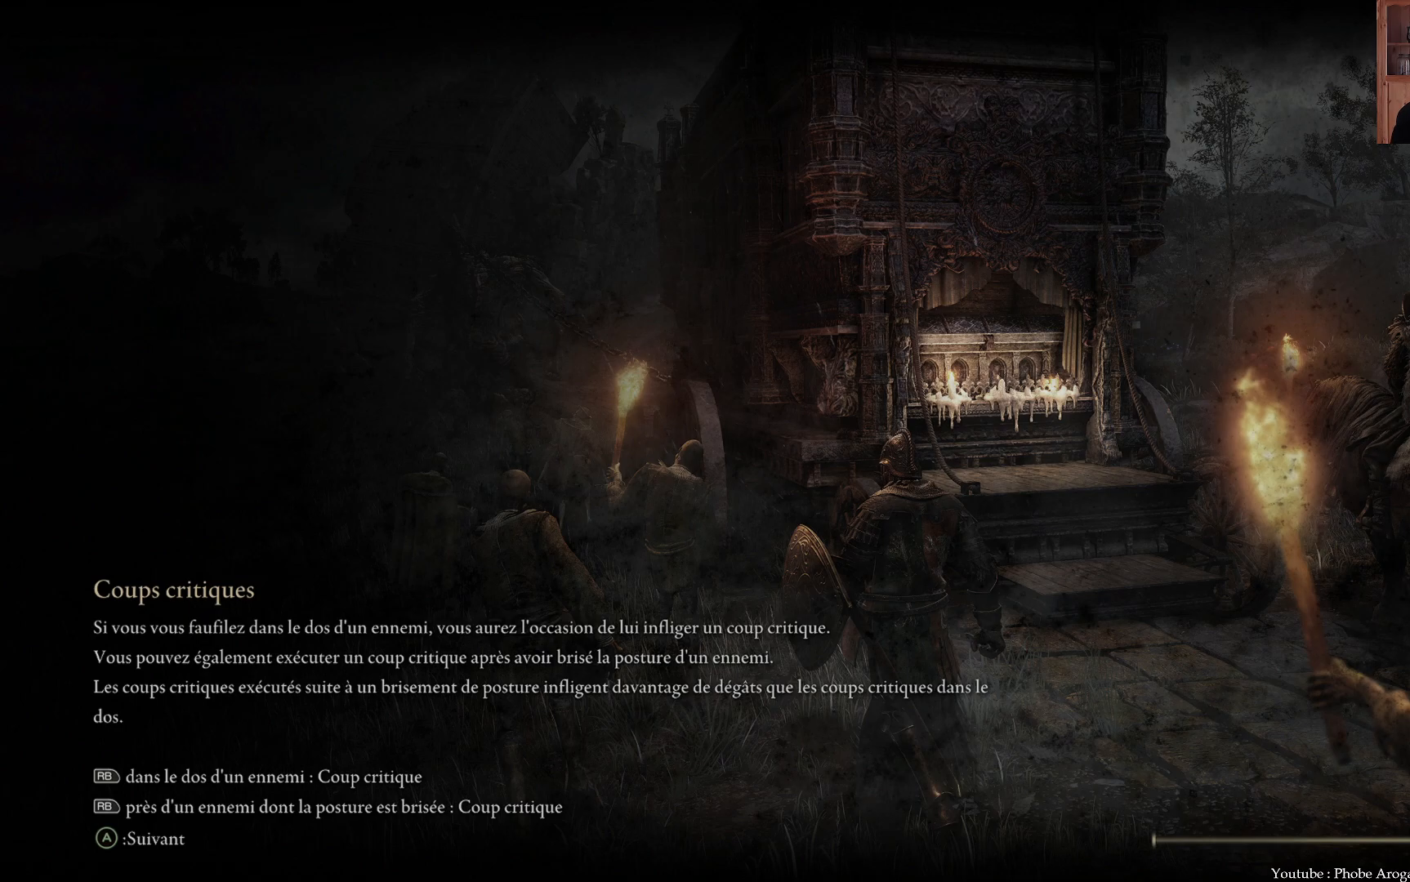
{"buttons": [], "left_stick": "center", "right_stick": "center", "events": [[100, "right_stick", "right"], [300, "right_stick", "center"]]}
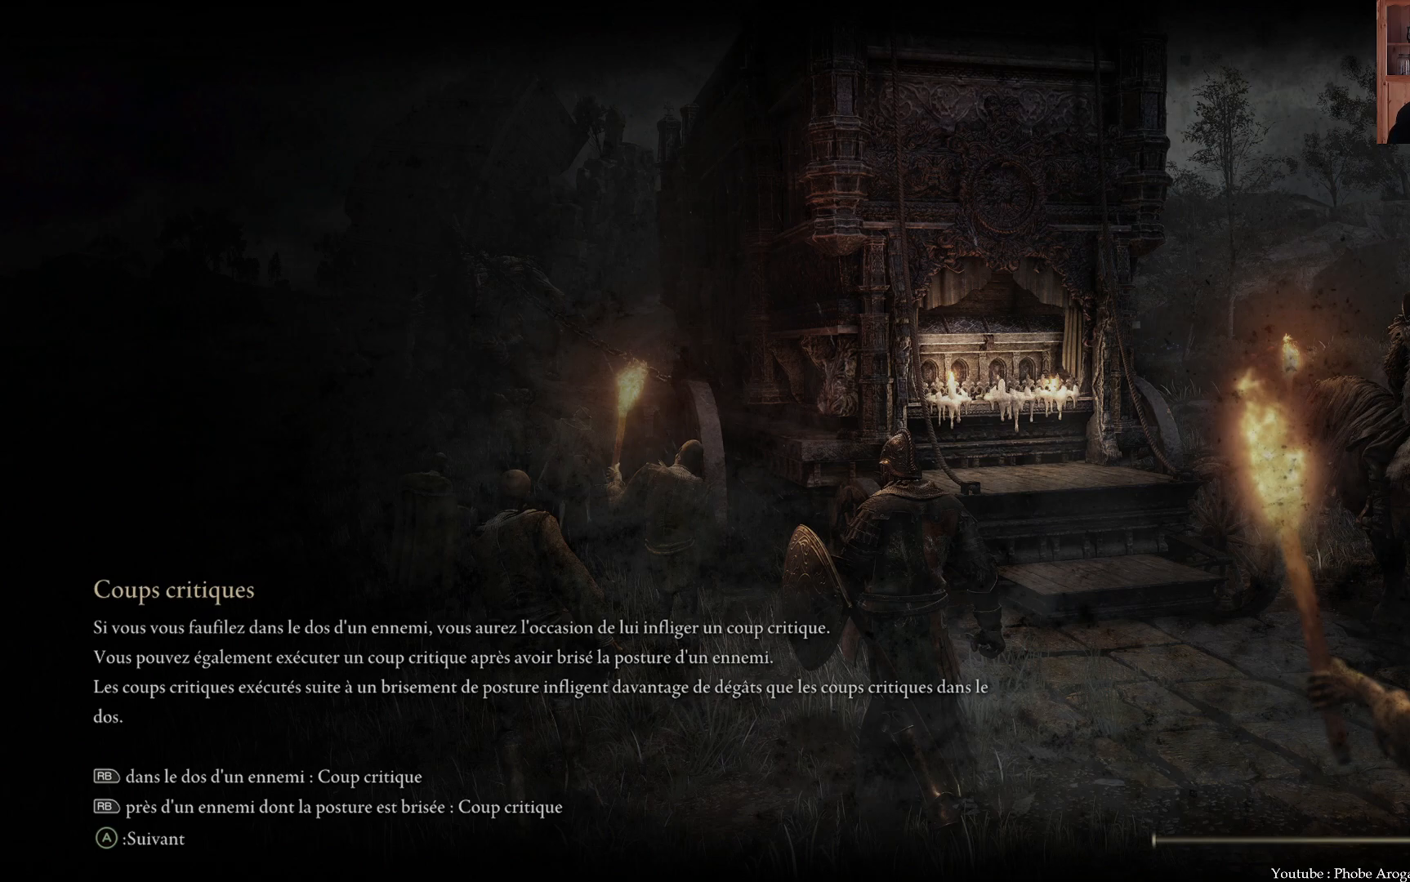
{"buttons": [], "left_stick": "center", "right_stick": "center", "events": []}
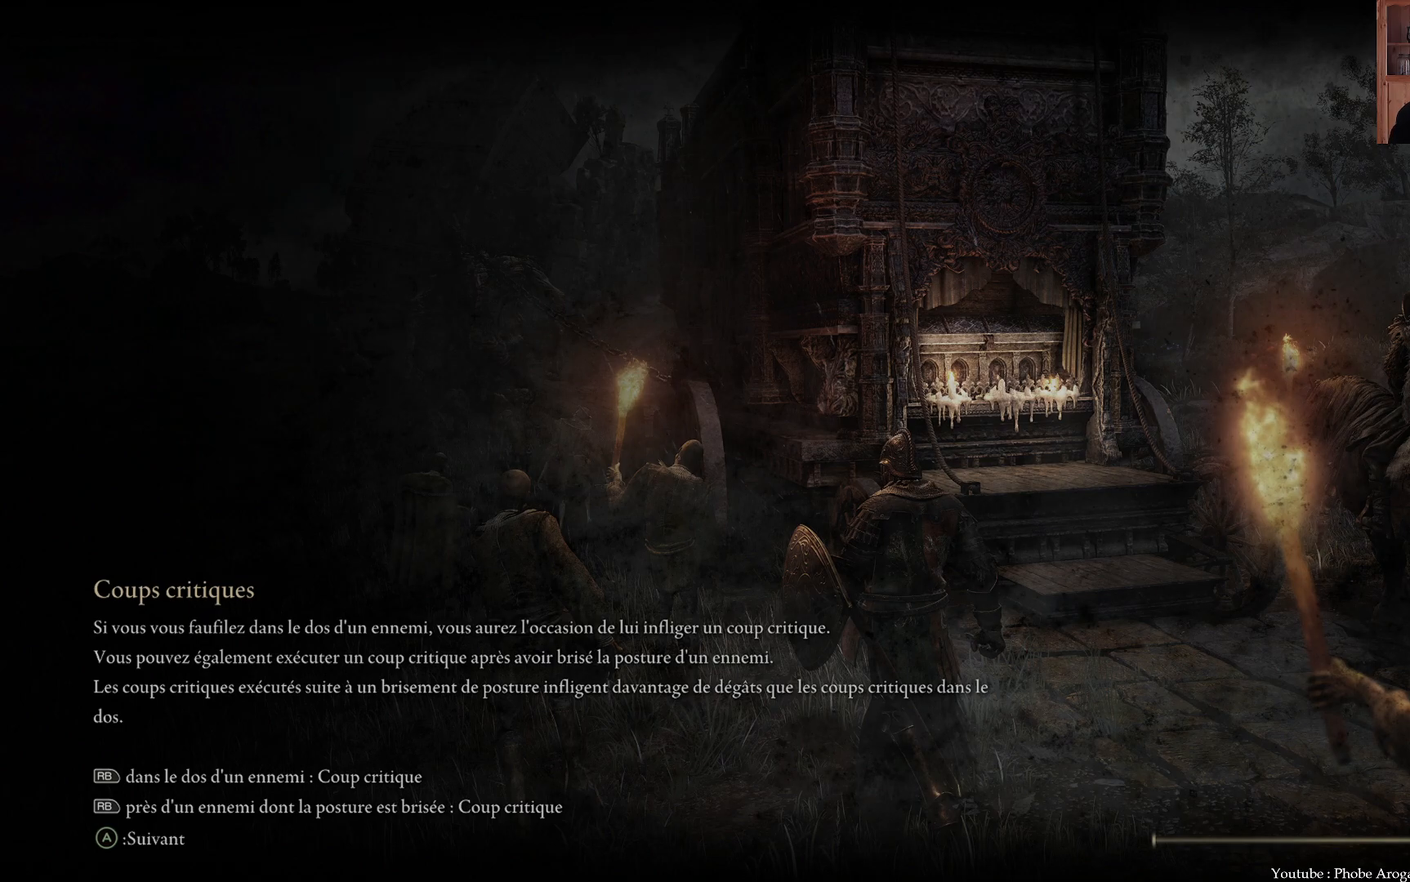
{"buttons": [], "left_stick": "up-right", "right_stick": "center", "events": [[67, "left_stick", "up-right"], [83, "right_stick", "right"], [333, "right_stick", "center"]]}
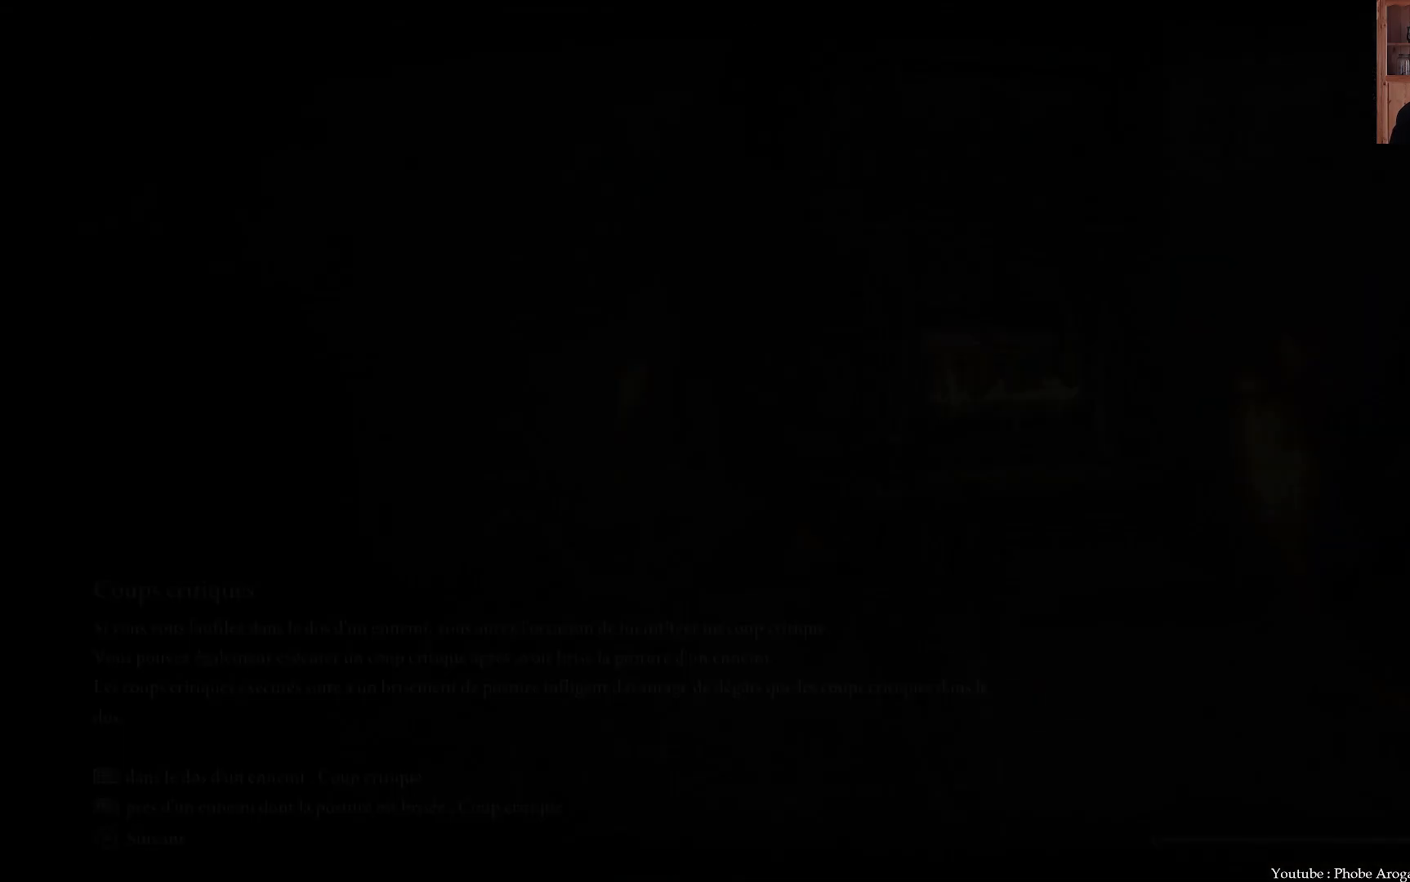
{"buttons": ["DPAD_UP"], "left_stick": "up-right", "right_stick": "center", "events": [[400, "DPAD_UP", "down"]]}
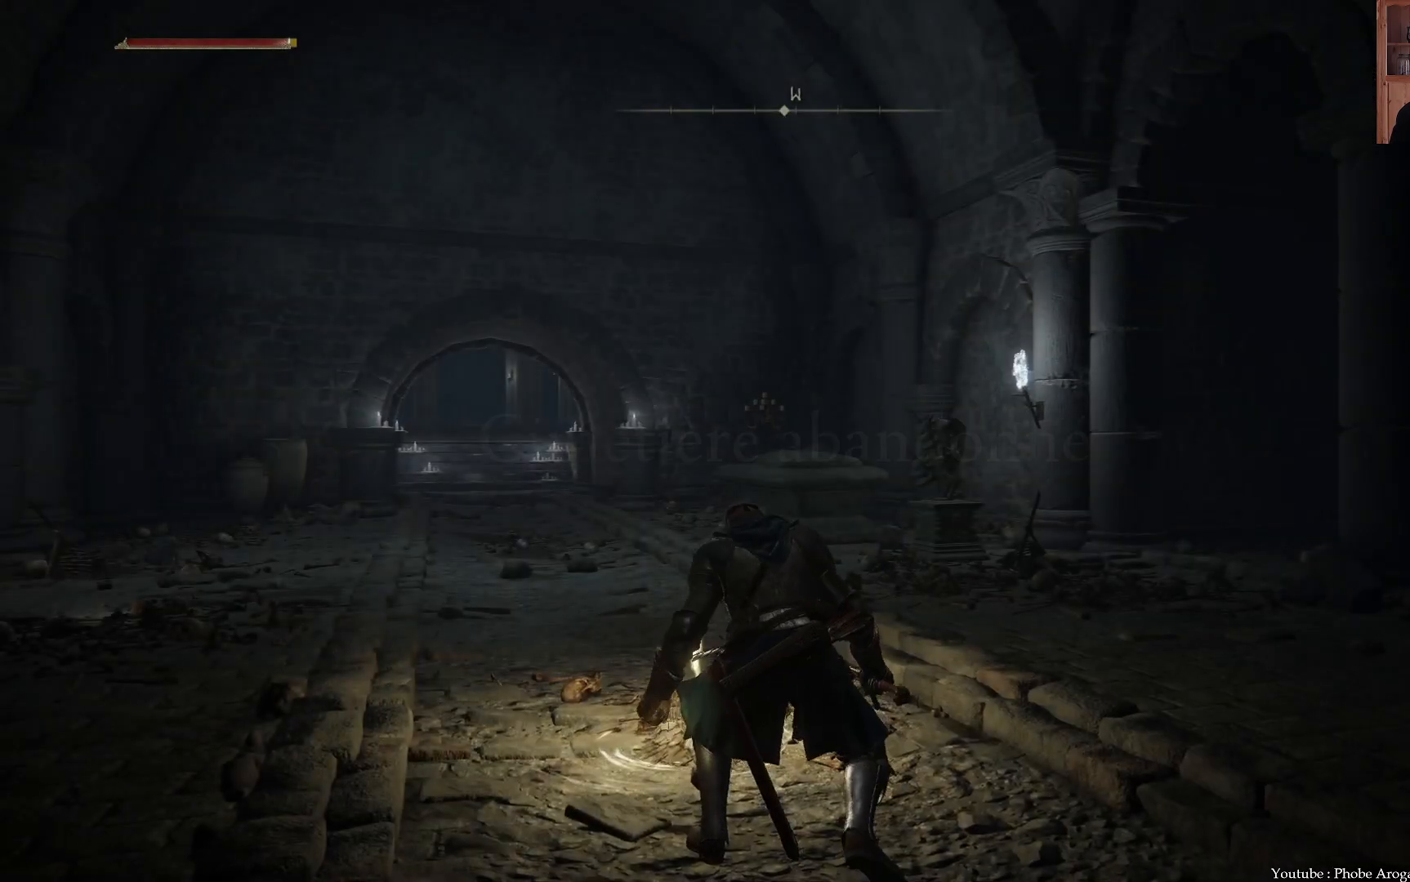
{"buttons": ["DPAD_UP"], "left_stick": "right", "right_stick": "center", "events": [[50, "DPAD_UP", "up"], [233, "left_stick", "right"], [483, "DPAD_UP", "down"]]}
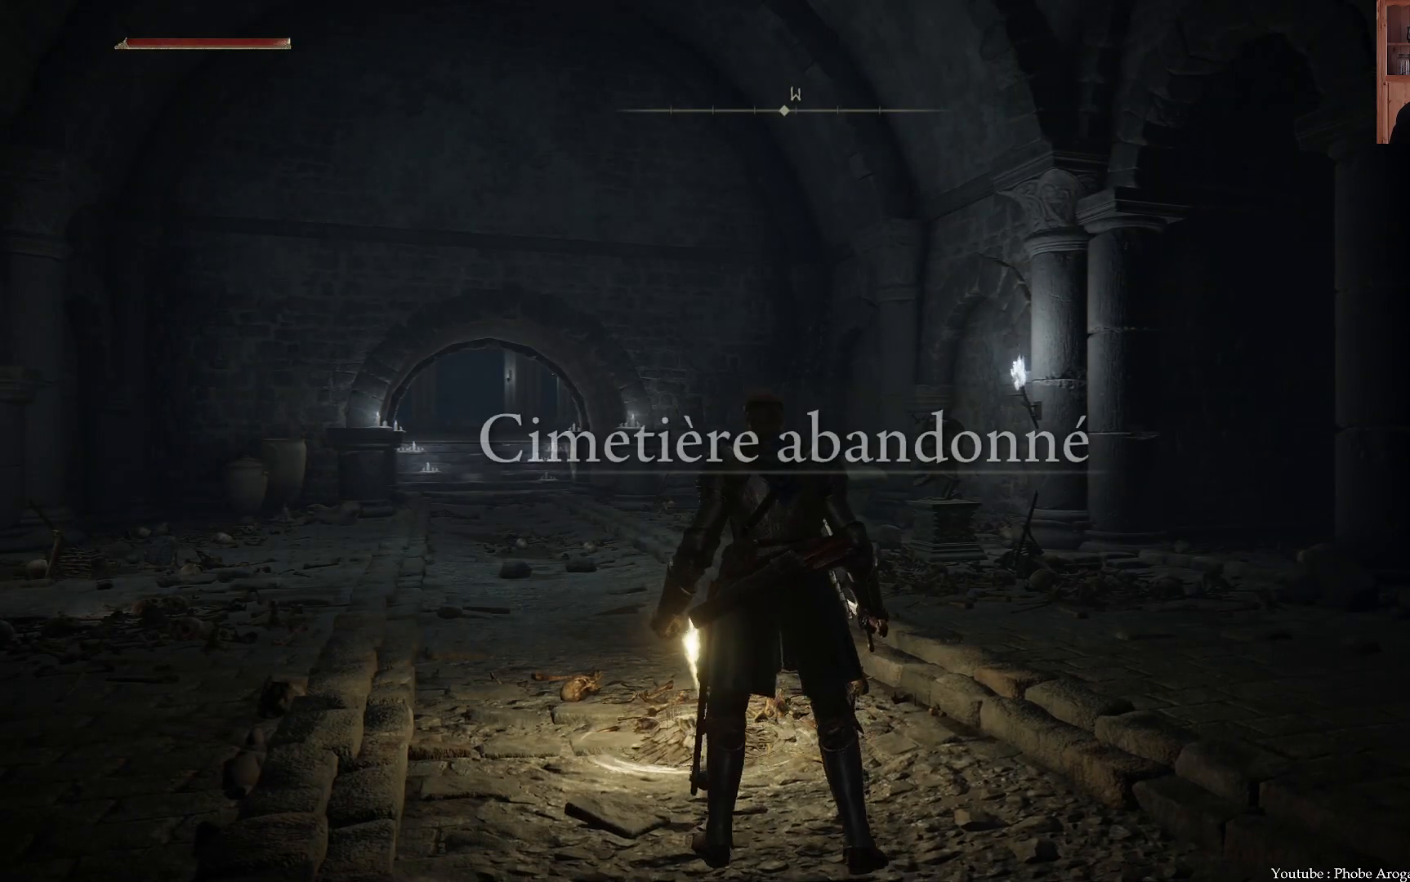
{"buttons": ["DPAD_UP"], "left_stick": "right", "right_stick": "center", "events": [[133, "DPAD_UP", "up"], [417, "DPAD_UP", "down"]]}
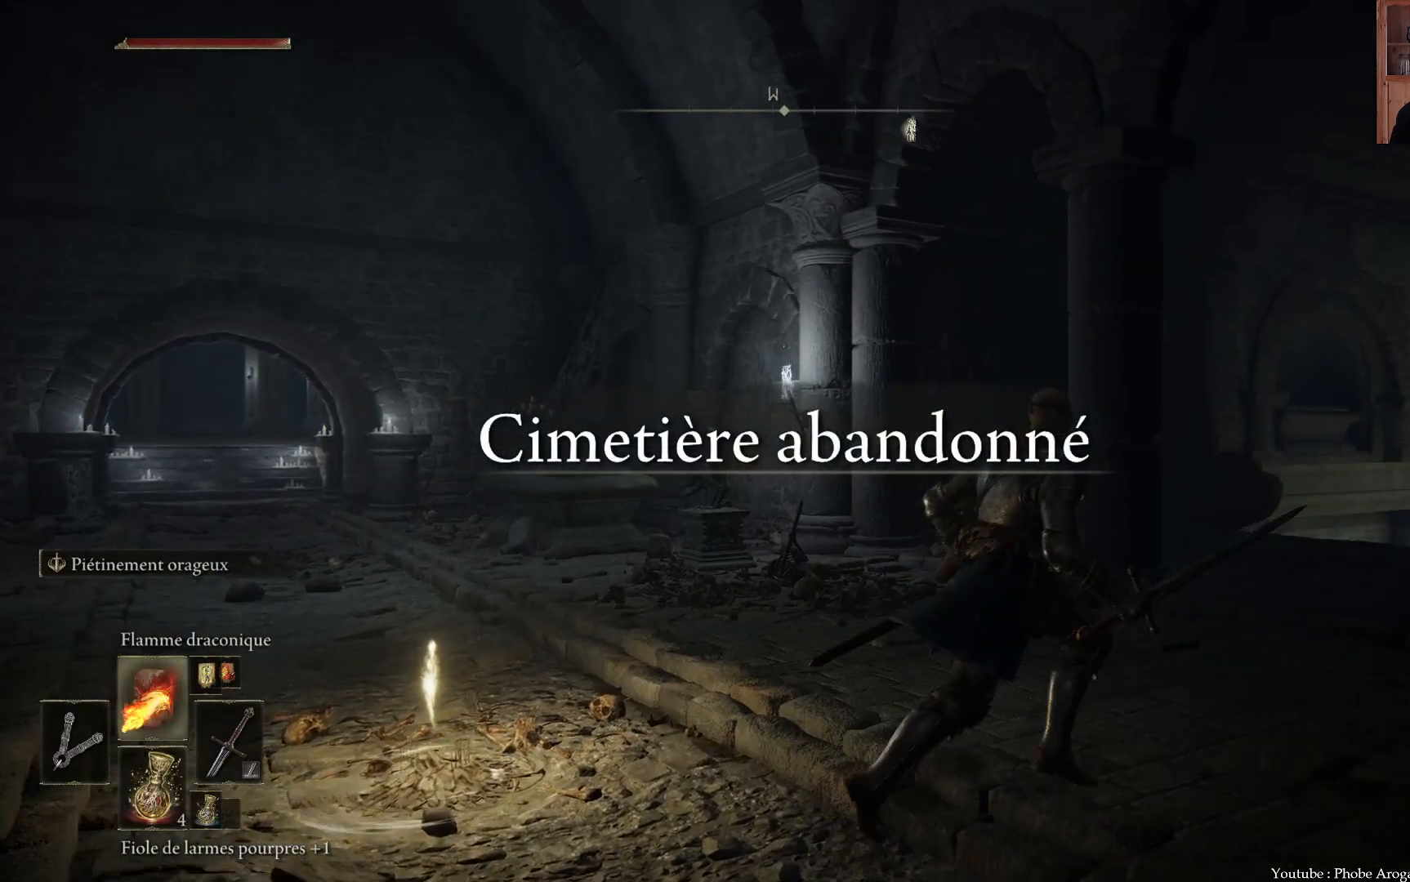
{"buttons": [], "left_stick": "up-right", "right_stick": "center", "events": [[50, "DPAD_UP", "up"], [150, "left_stick", "up-right"], [317, "DPAD_UP", "down"], [450, "DPAD_UP", "up"]]}
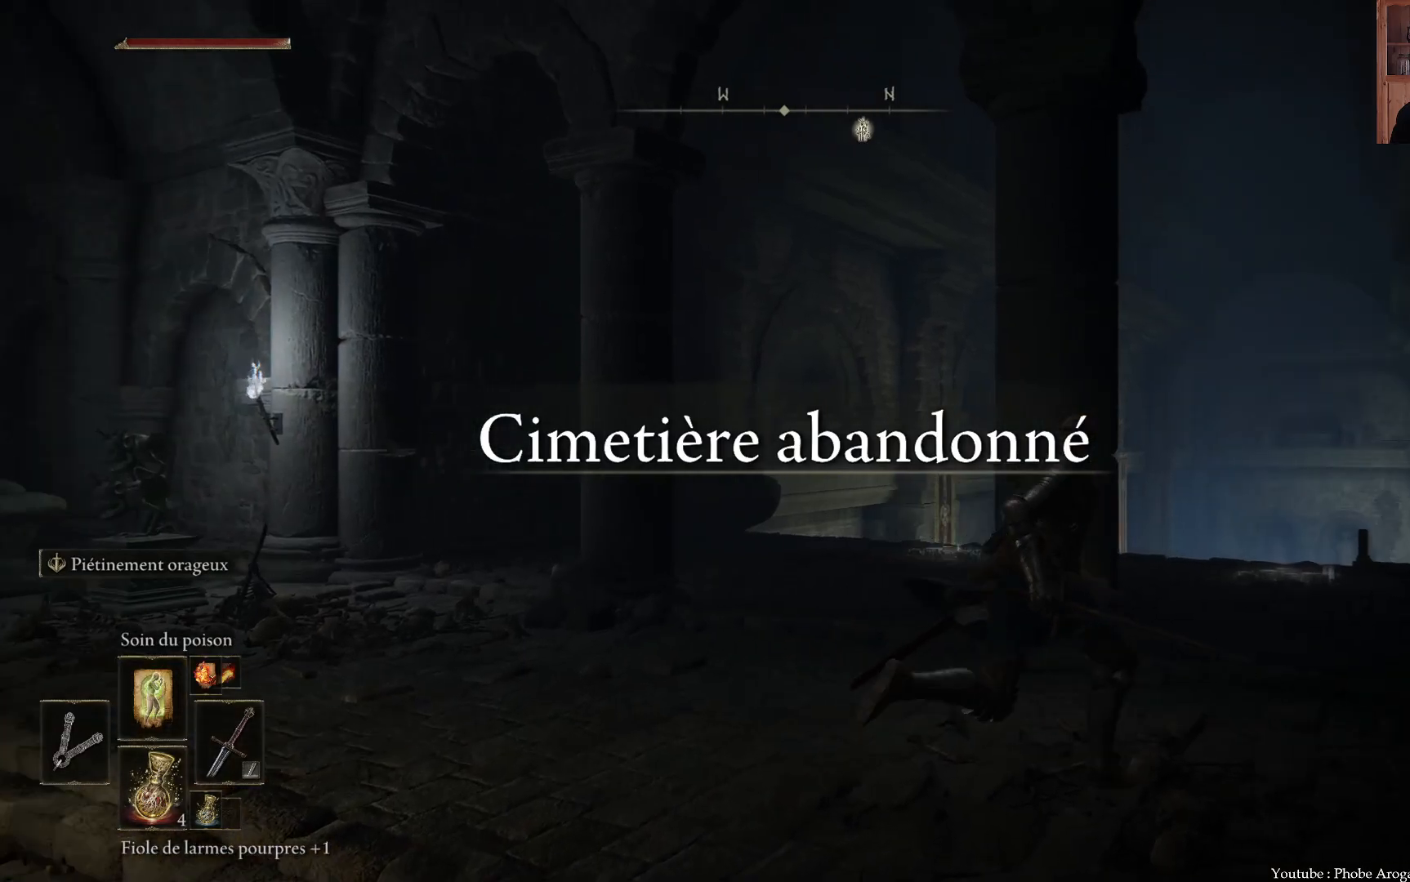
{"buttons": [], "left_stick": "up", "right_stick": "center", "events": [[233, "right_stick", "up"], [450, "left_stick", "up"], [450, "right_stick", "center"]]}
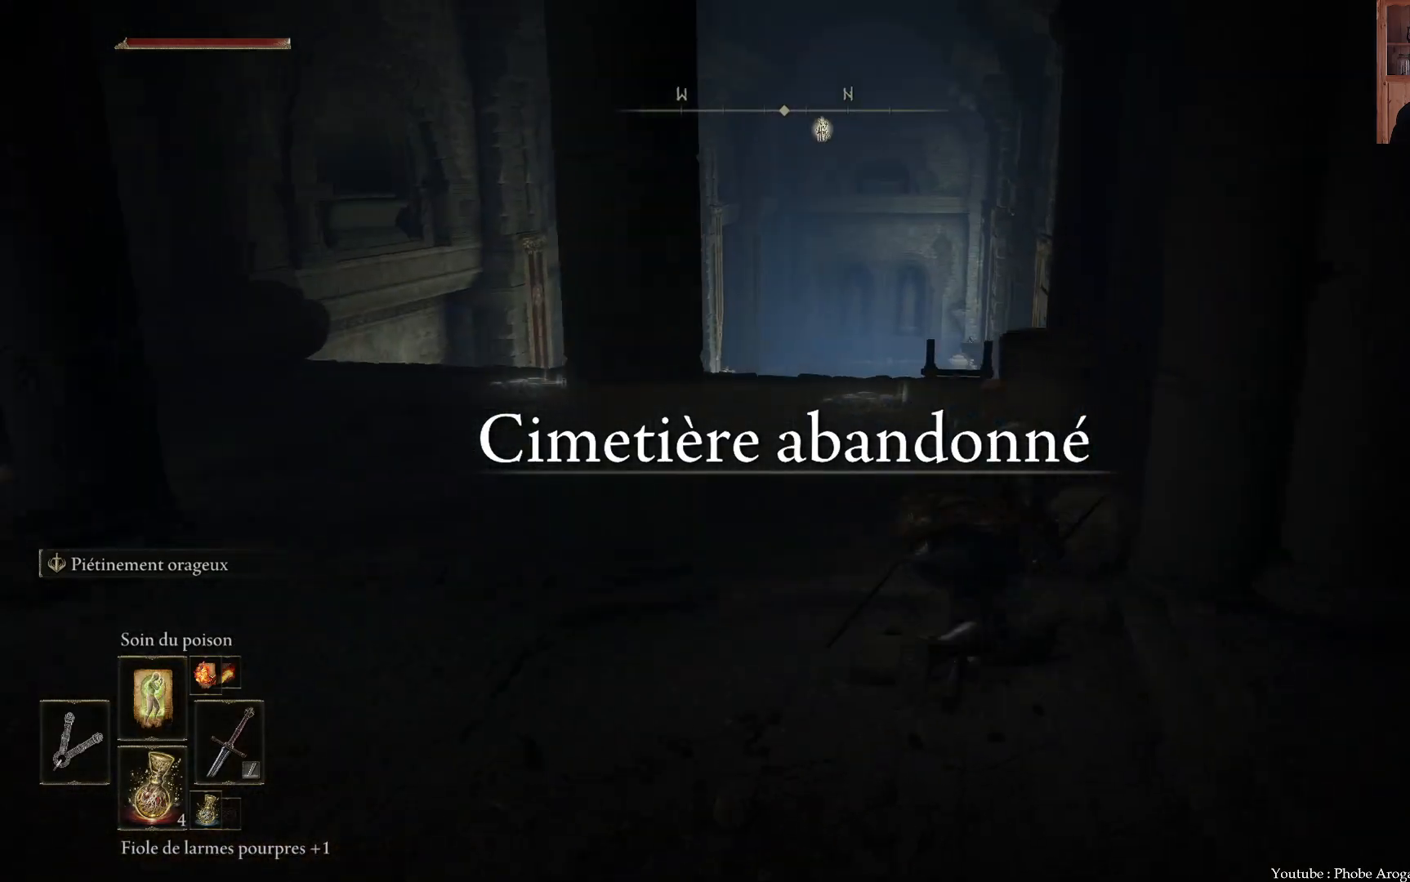
{"buttons": [], "left_stick": "up", "right_stick": "up", "events": [[317, "right_stick", "up"]]}
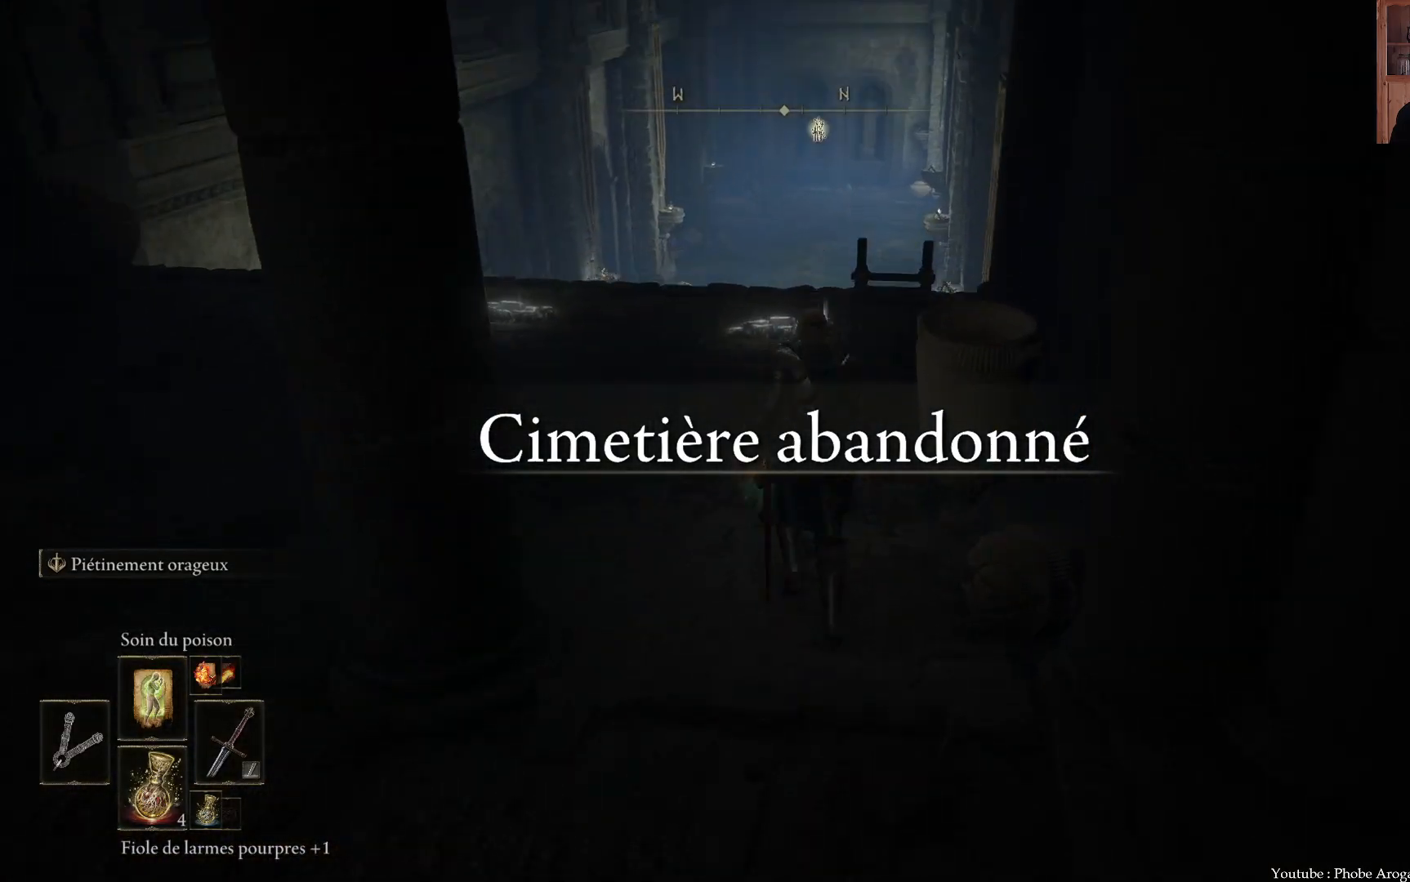
{"buttons": [], "left_stick": "up-right", "right_stick": "center", "events": [[100, "right_stick", "center"], [483, "left_stick", "up-right"]]}
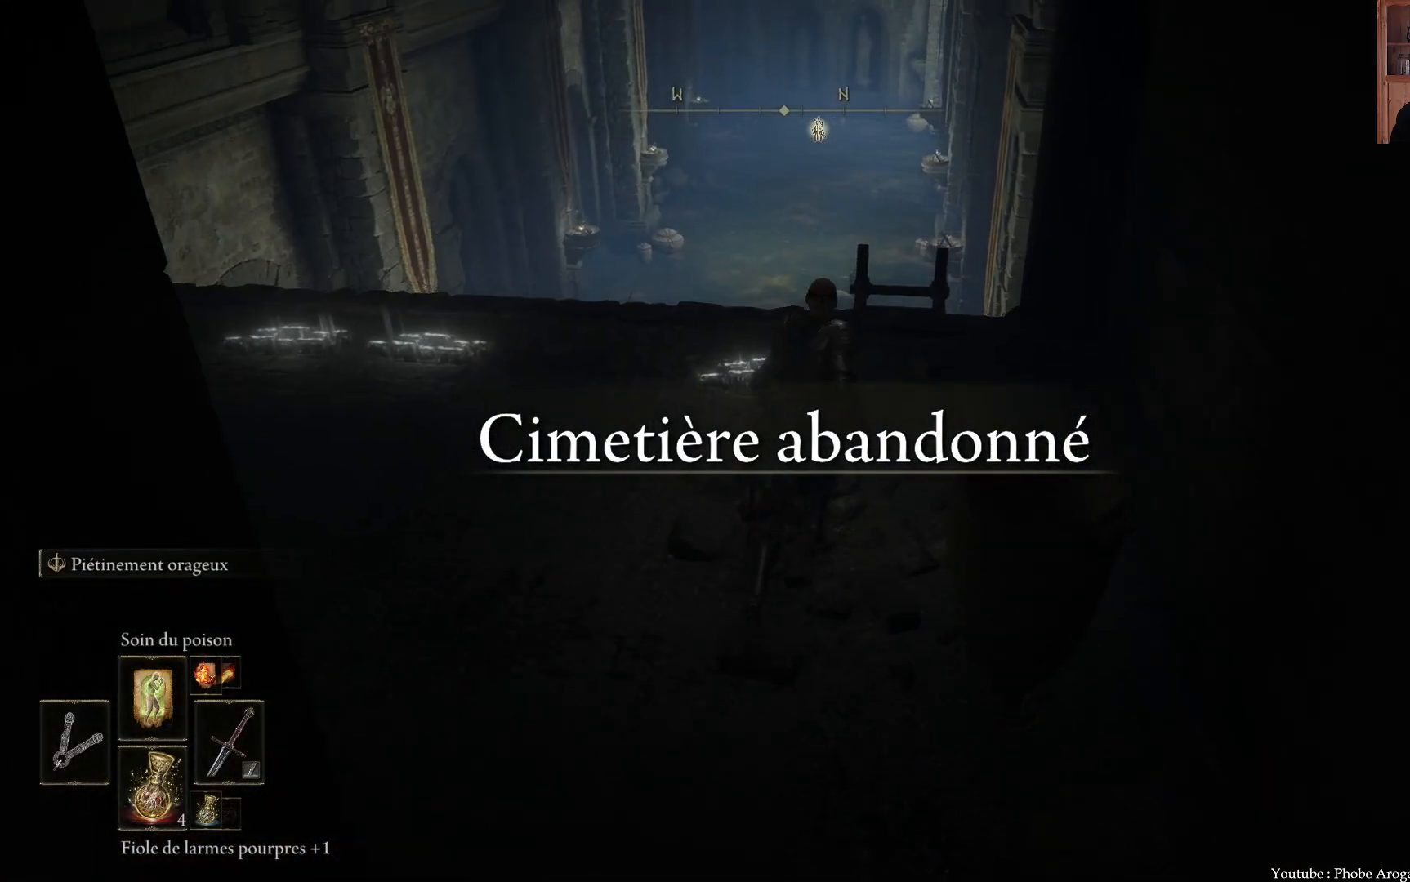
{"buttons": [], "left_stick": "up", "right_stick": "center", "events": [[150, "left_stick", "up"]]}
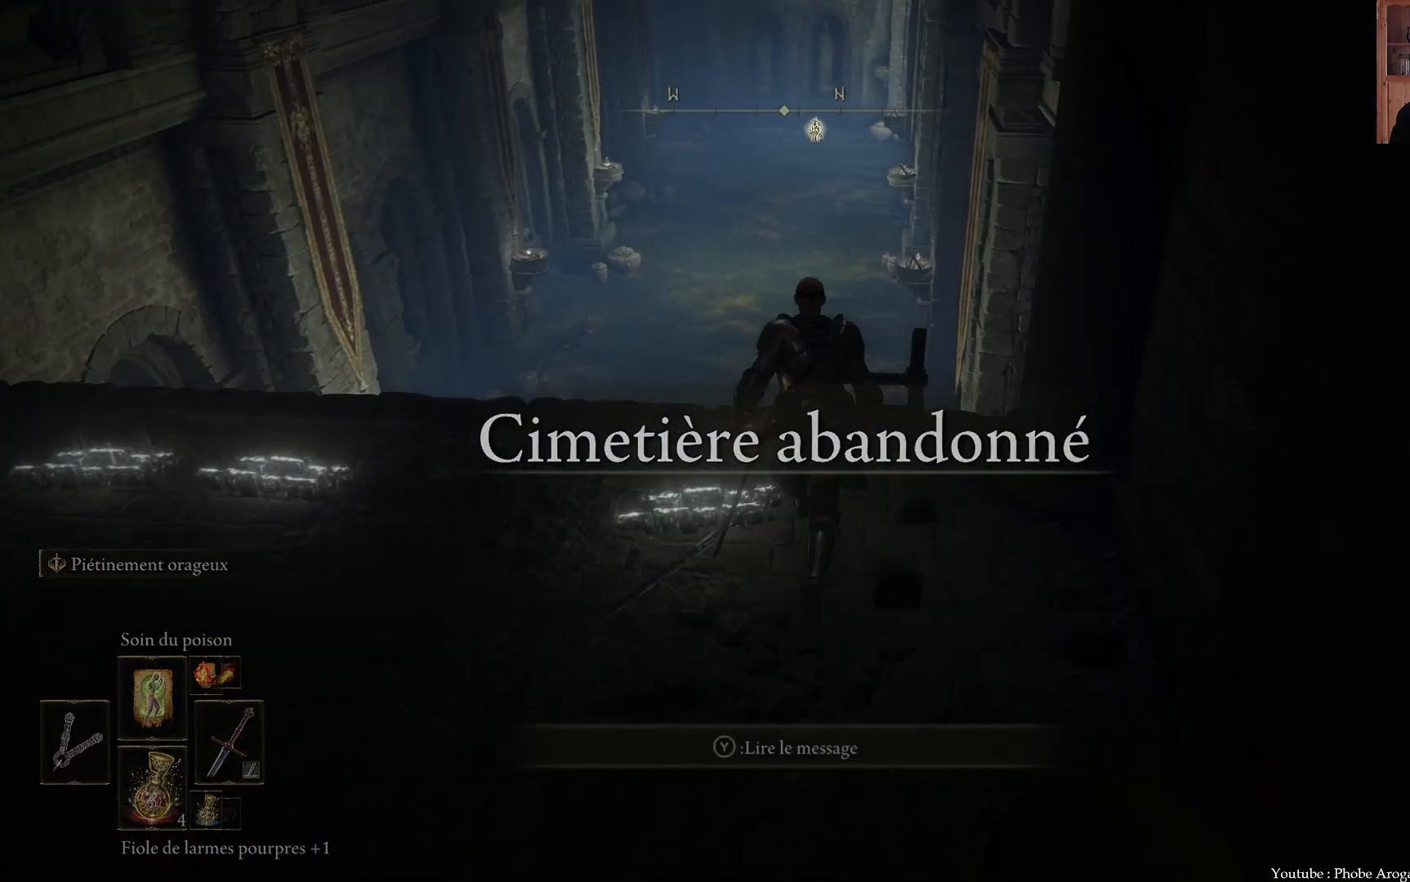
{"buttons": [], "left_stick": "center", "right_stick": "center", "events": [[317, "Y", "down"], [433, "Y", "up"], [467, "left_stick", "center"]]}
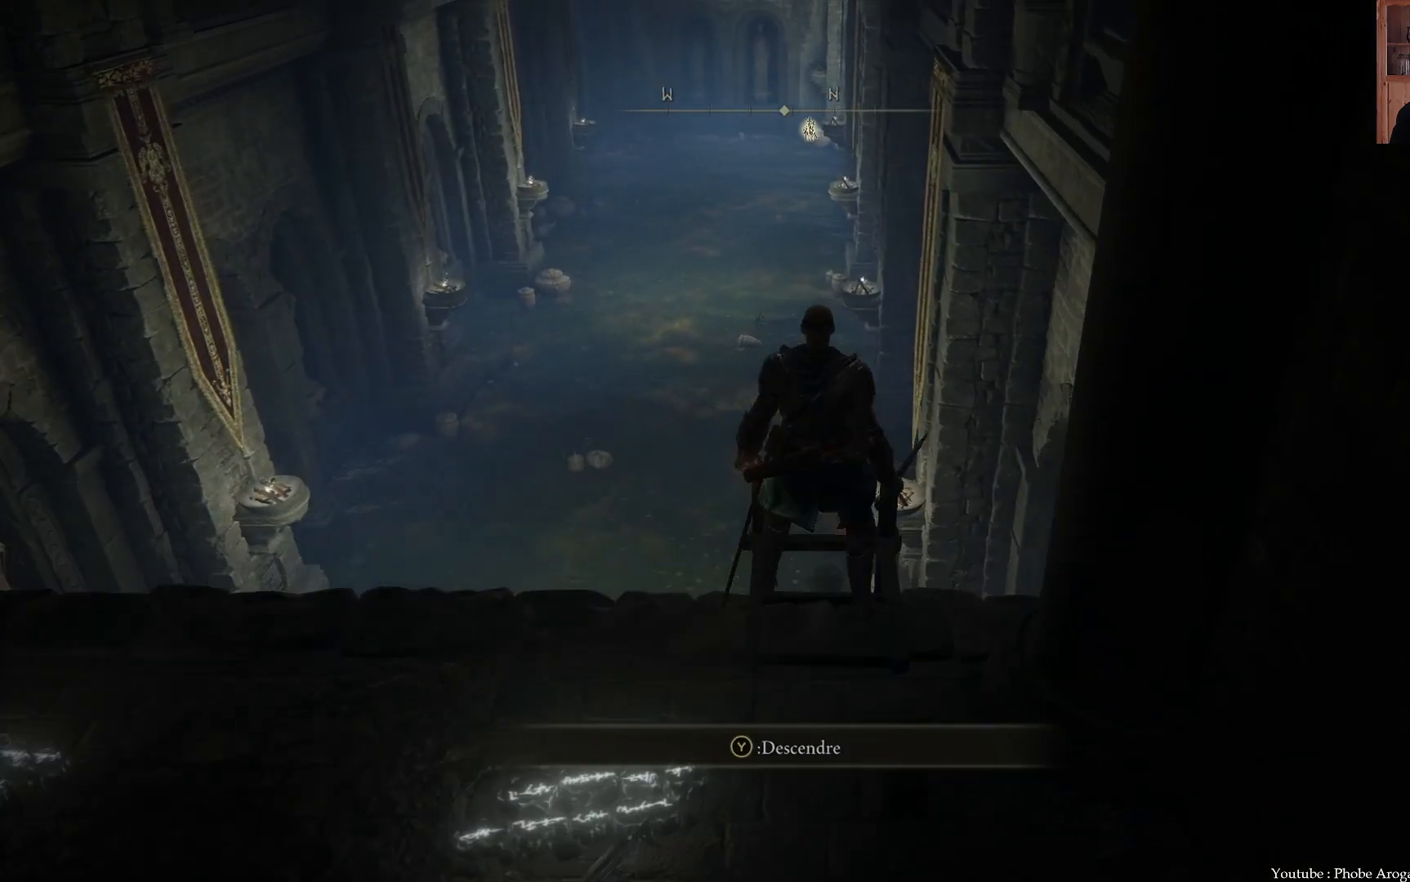
{"buttons": [], "left_stick": "center", "right_stick": "up-right", "events": [[300, "right_stick", "up-right"]]}
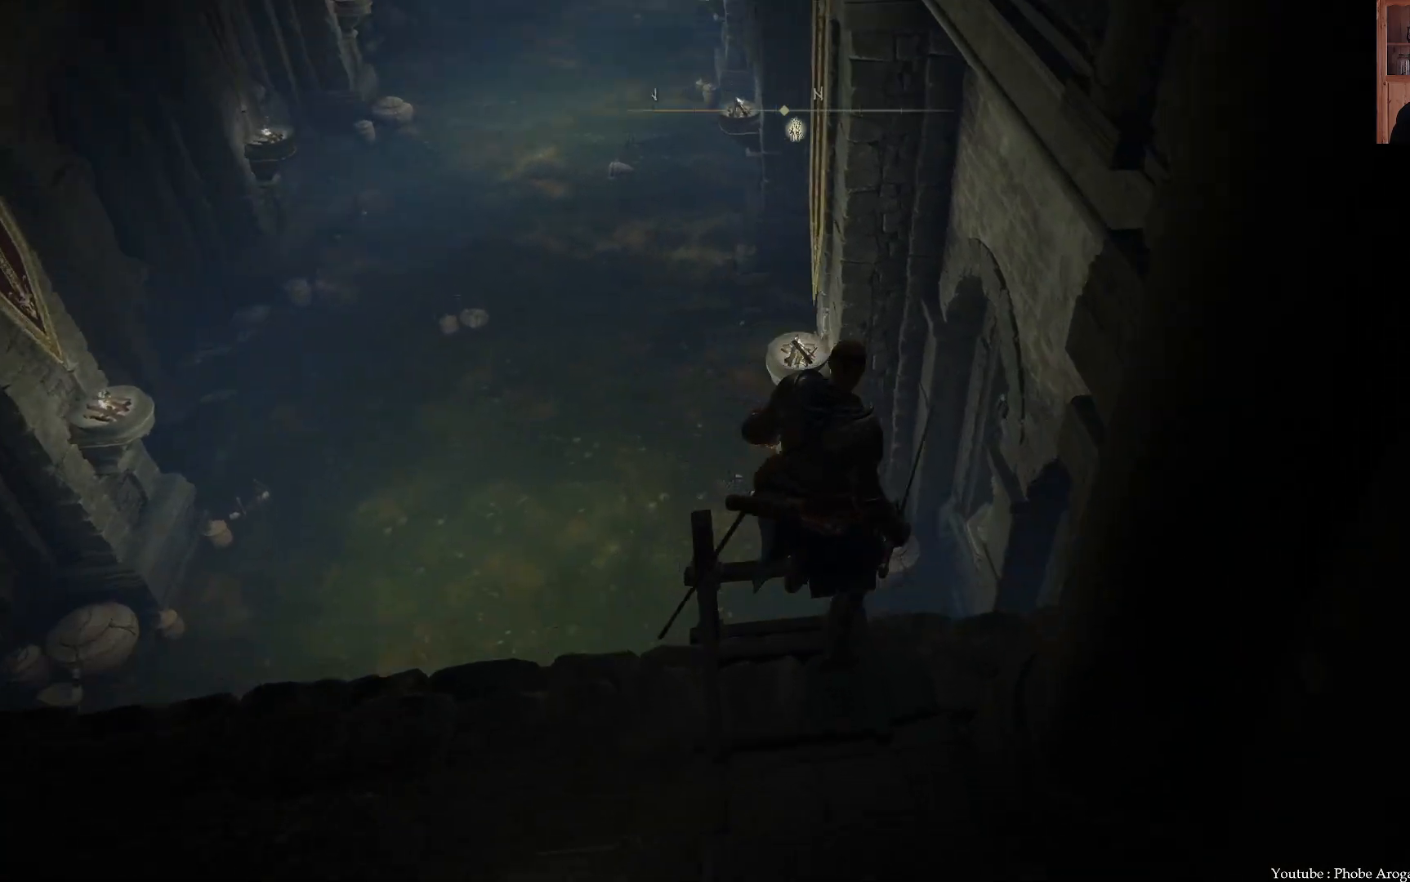
{"buttons": ["B"], "left_stick": "center", "right_stick": "center", "events": [[17, "right_stick", "center"], [500, "B", "down"]]}
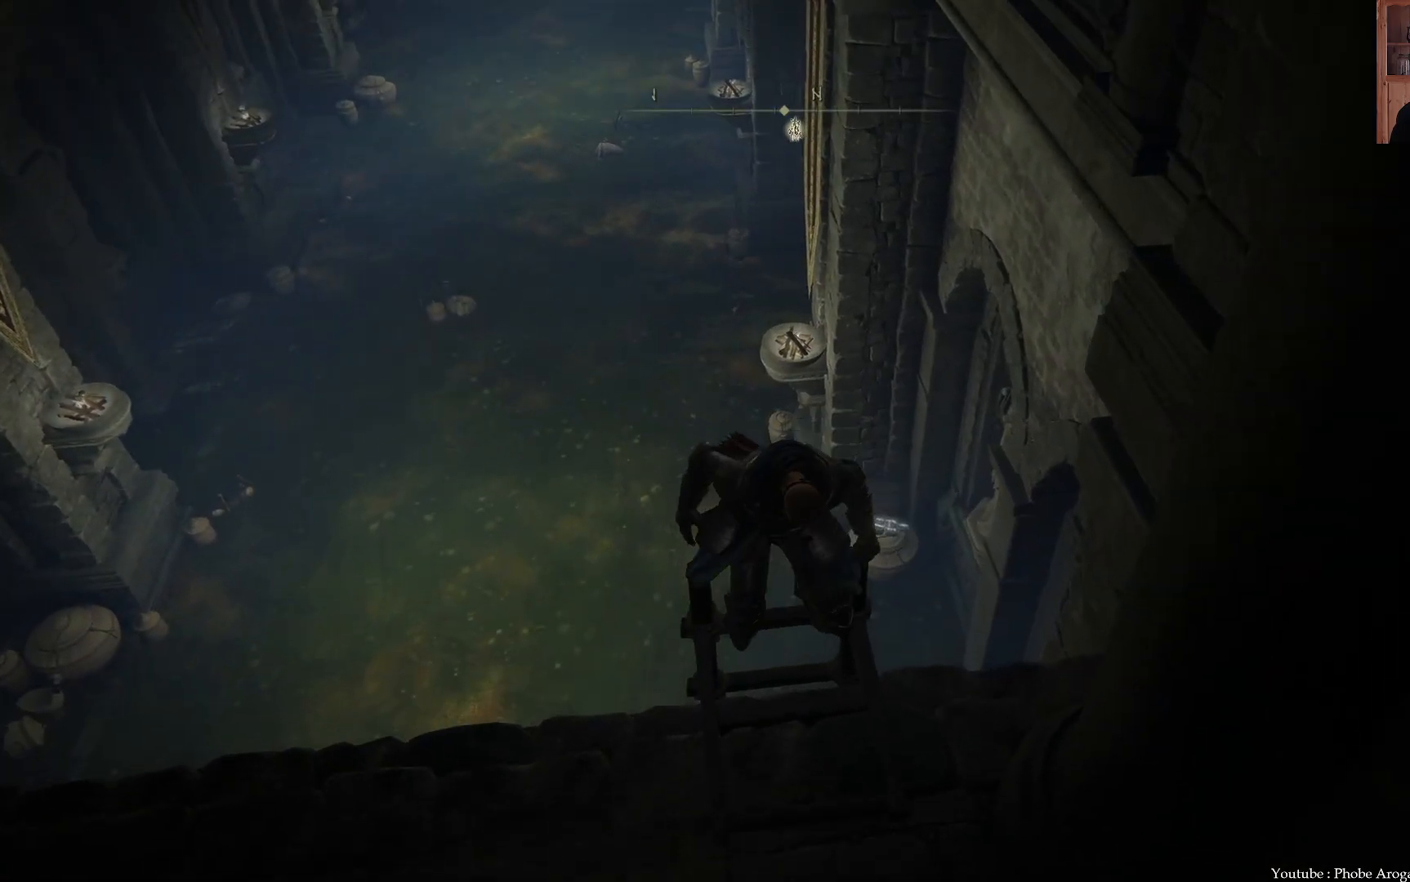
{"buttons": ["B"], "left_stick": "center", "right_stick": "center", "events": [[83, "B", "up"], [150, "B", "down"], [200, "B", "up"], [250, "B", "down"], [350, "B", "up"], [383, "B", "down"]]}
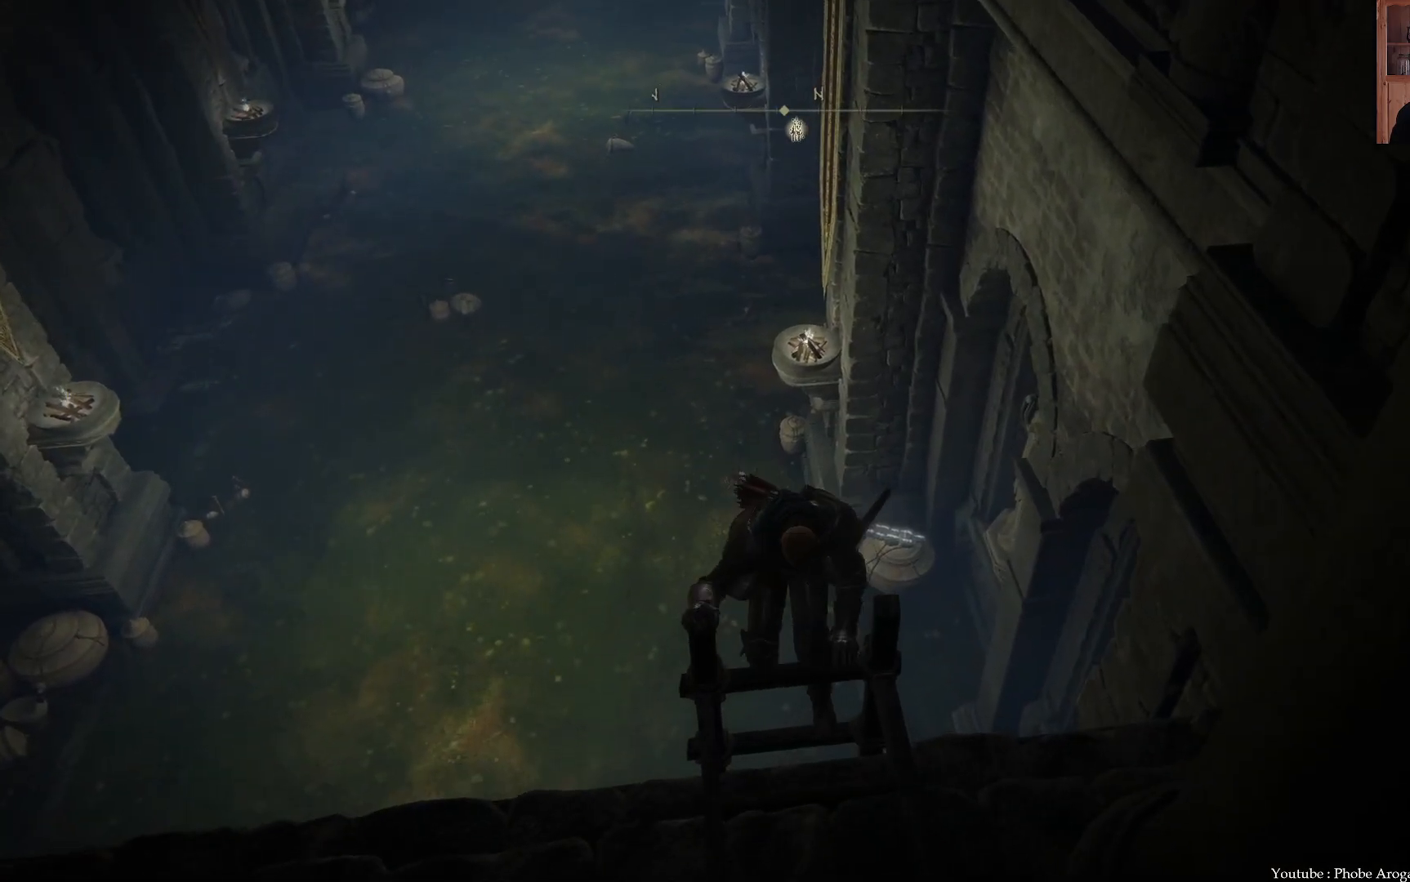
{"buttons": ["B"], "left_stick": "down", "right_stick": "center", "events": [[50, "left_stick", "down"], [417, "B", "up"], [467, "B", "down"]]}
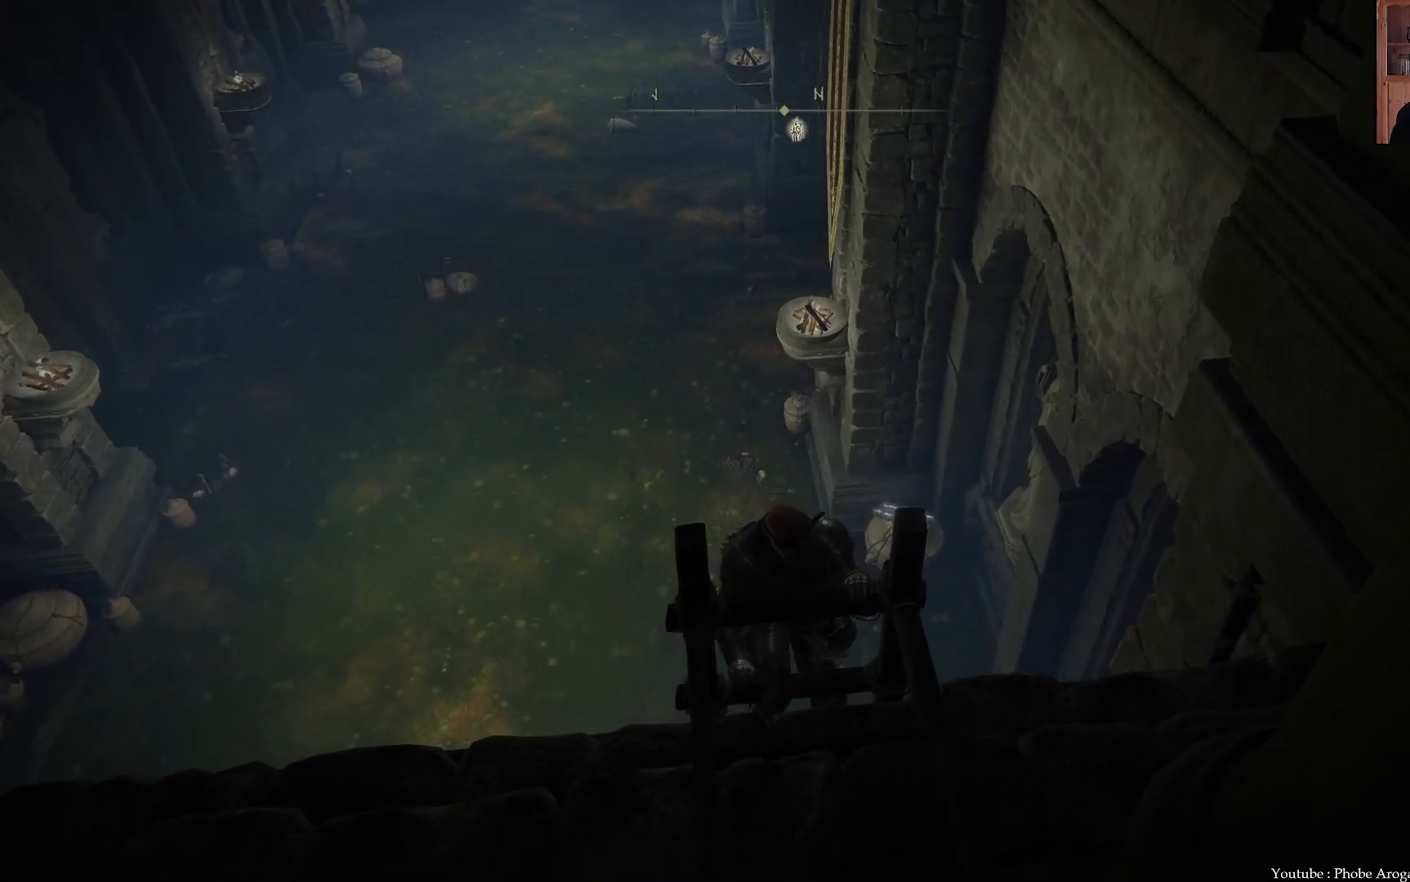
{"buttons": ["B"], "left_stick": "down", "right_stick": "center", "events": [[50, "B", "up"], [117, "B", "down"], [200, "B", "up"], [250, "B", "down"]]}
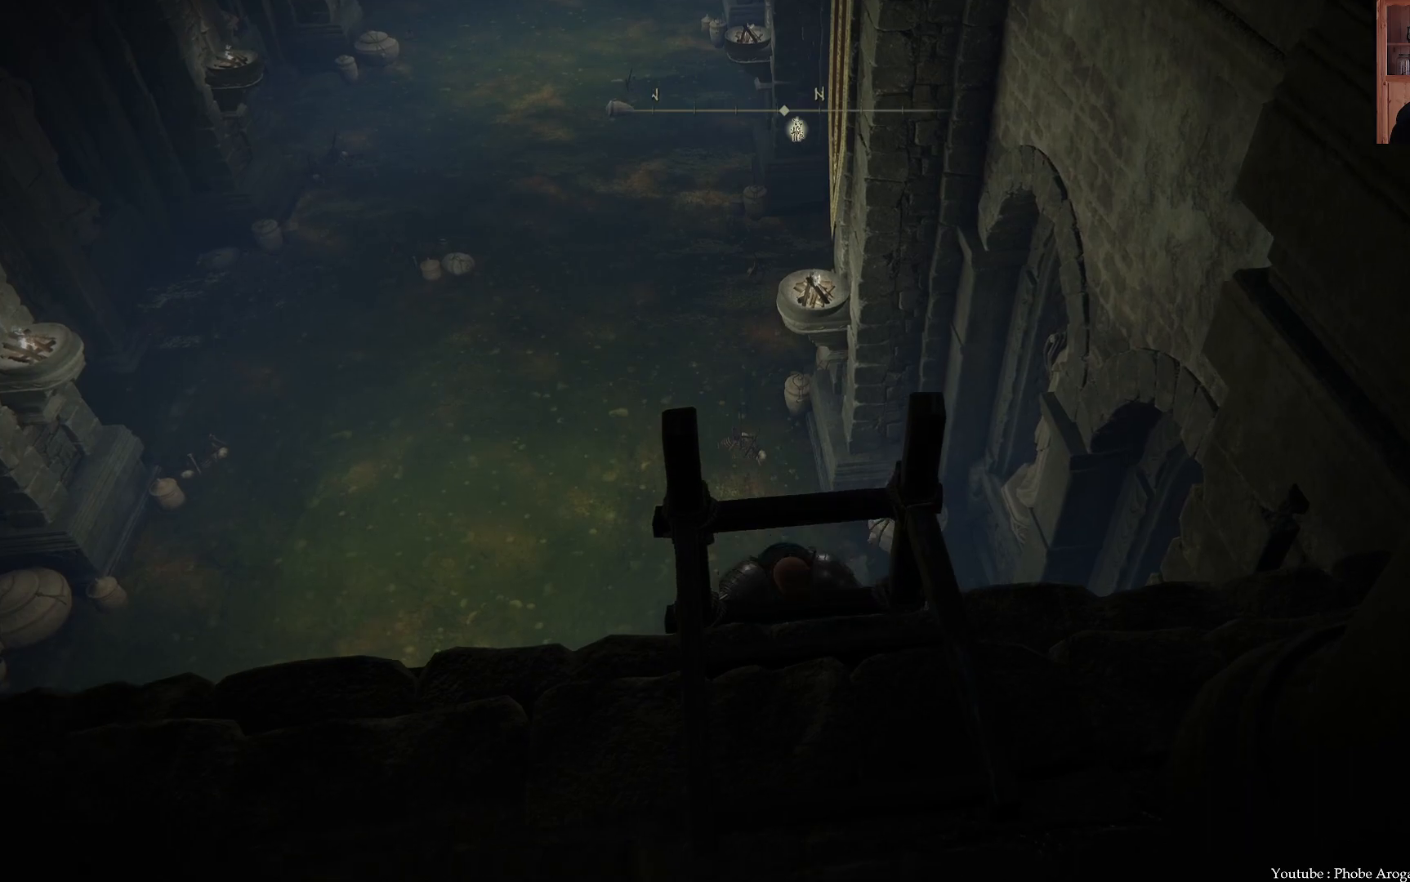
{"buttons": ["B"], "left_stick": "down", "right_stick": "center", "events": []}
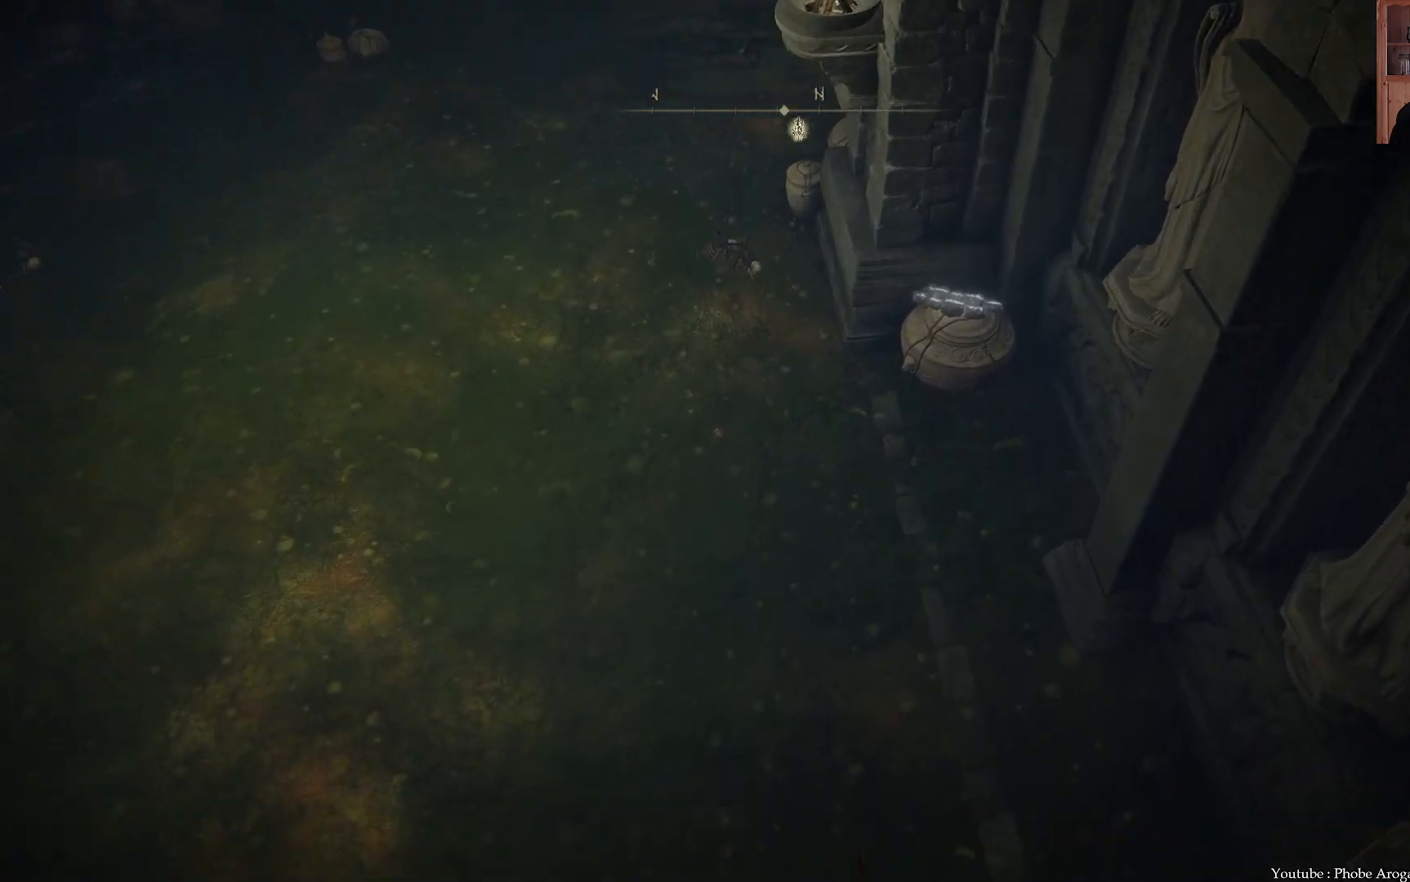
{"buttons": ["B"], "left_stick": "center", "right_stick": "center", "events": [[283, "B", "up"], [317, "left_stick", "center"], [350, "B", "down"], [417, "B", "up"], [483, "B", "down"]]}